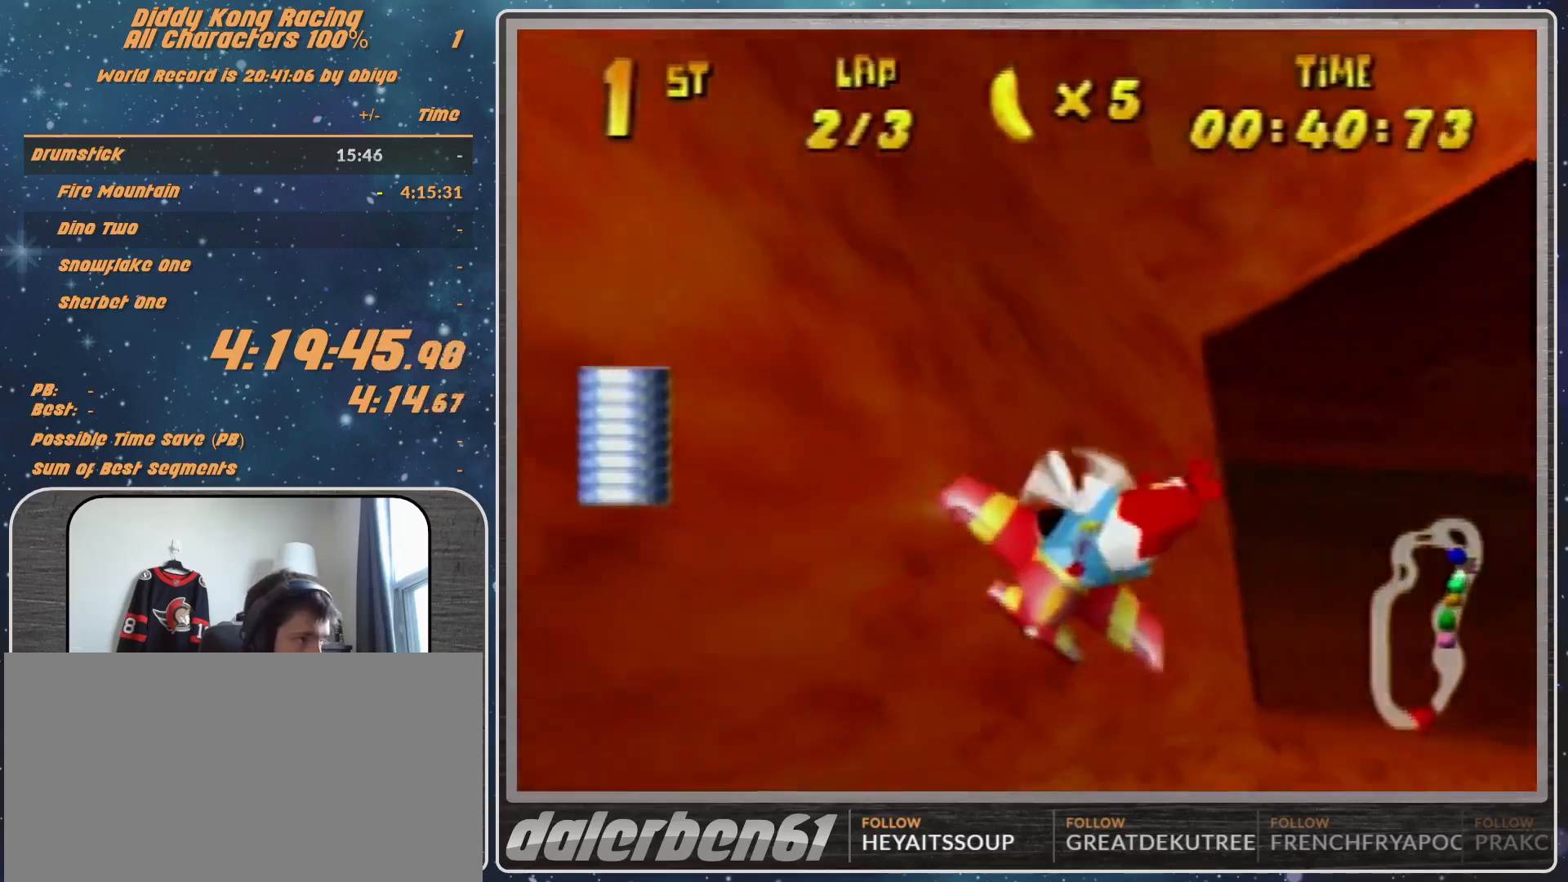
Gameplay with a controller (Nintendo layout); each line is a JSON object with the inputs held at the frame after it. "events" lists button and stick changes between this image and that frame as [ms after this image, input, new state], when the widget could be followed in between. Not read: L1 L3 R3.
{"buttons": ["A", "R1"], "left_stick": "down", "events": [[167, "left_stick", "center"], [333, "left_stick", "down"]]}
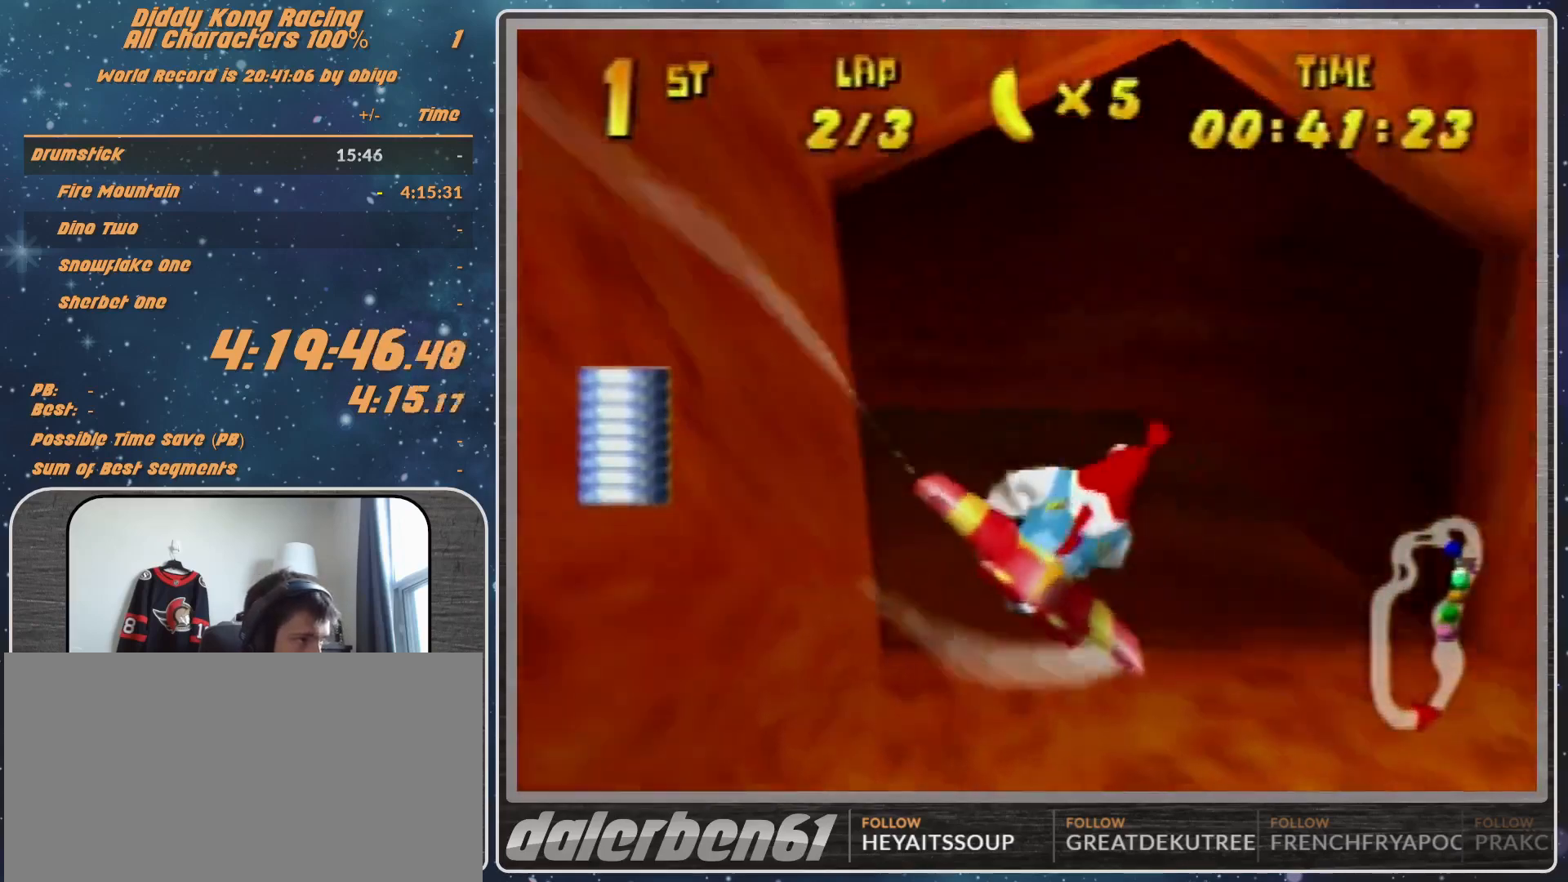
{"buttons": ["A", "R1"], "left_stick": "left", "events": [[100, "left_stick", "down-left"], [500, "left_stick", "left"]]}
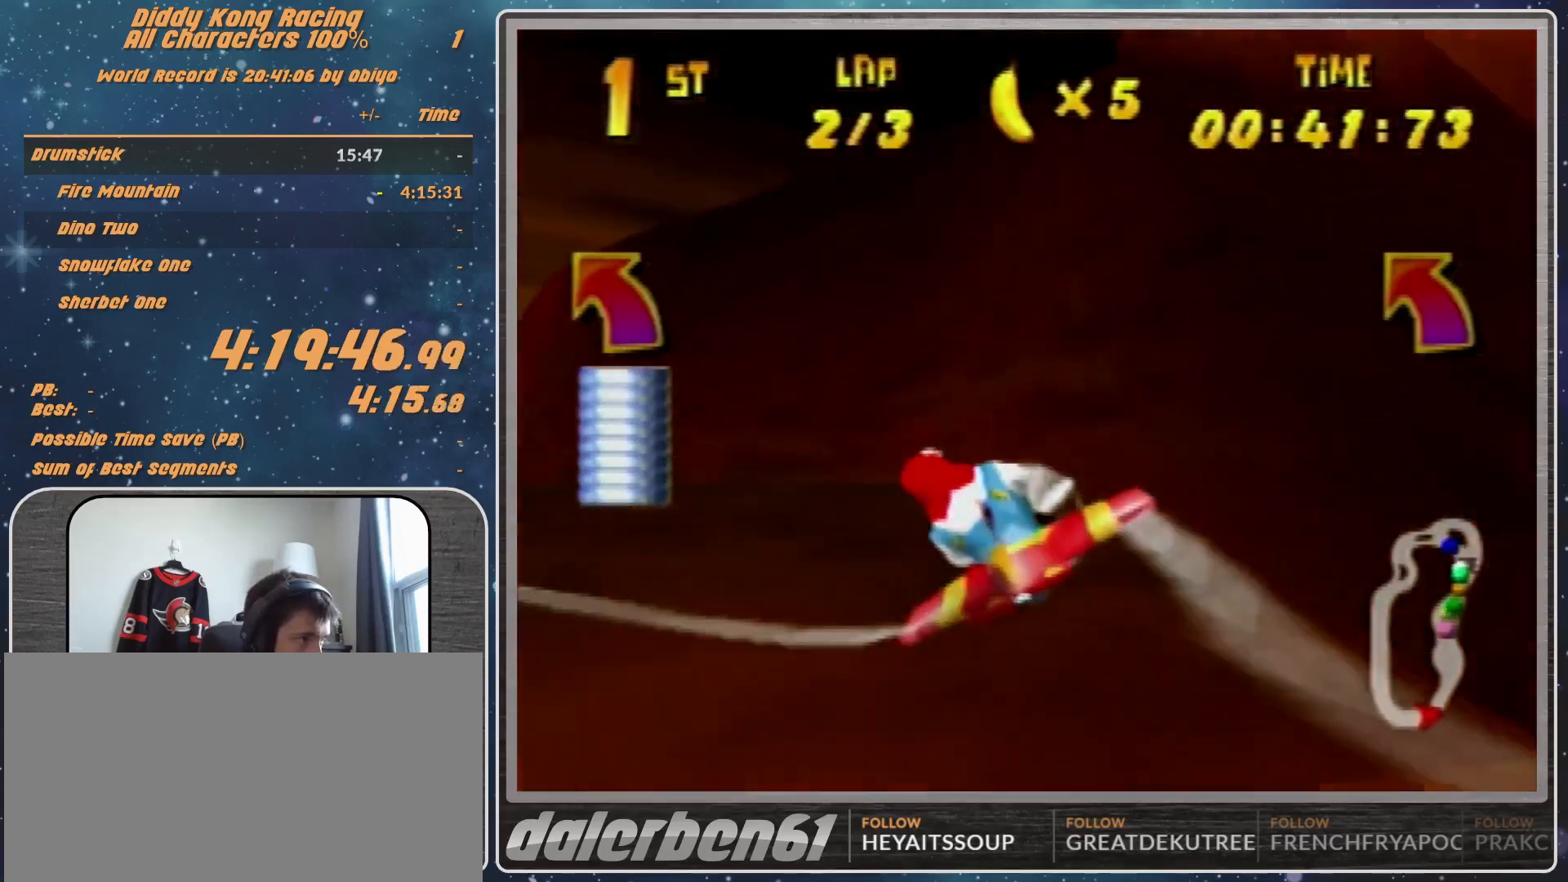
{"buttons": ["A", "R1"], "left_stick": "down-left", "events": [[400, "left_stick", "down-left"]]}
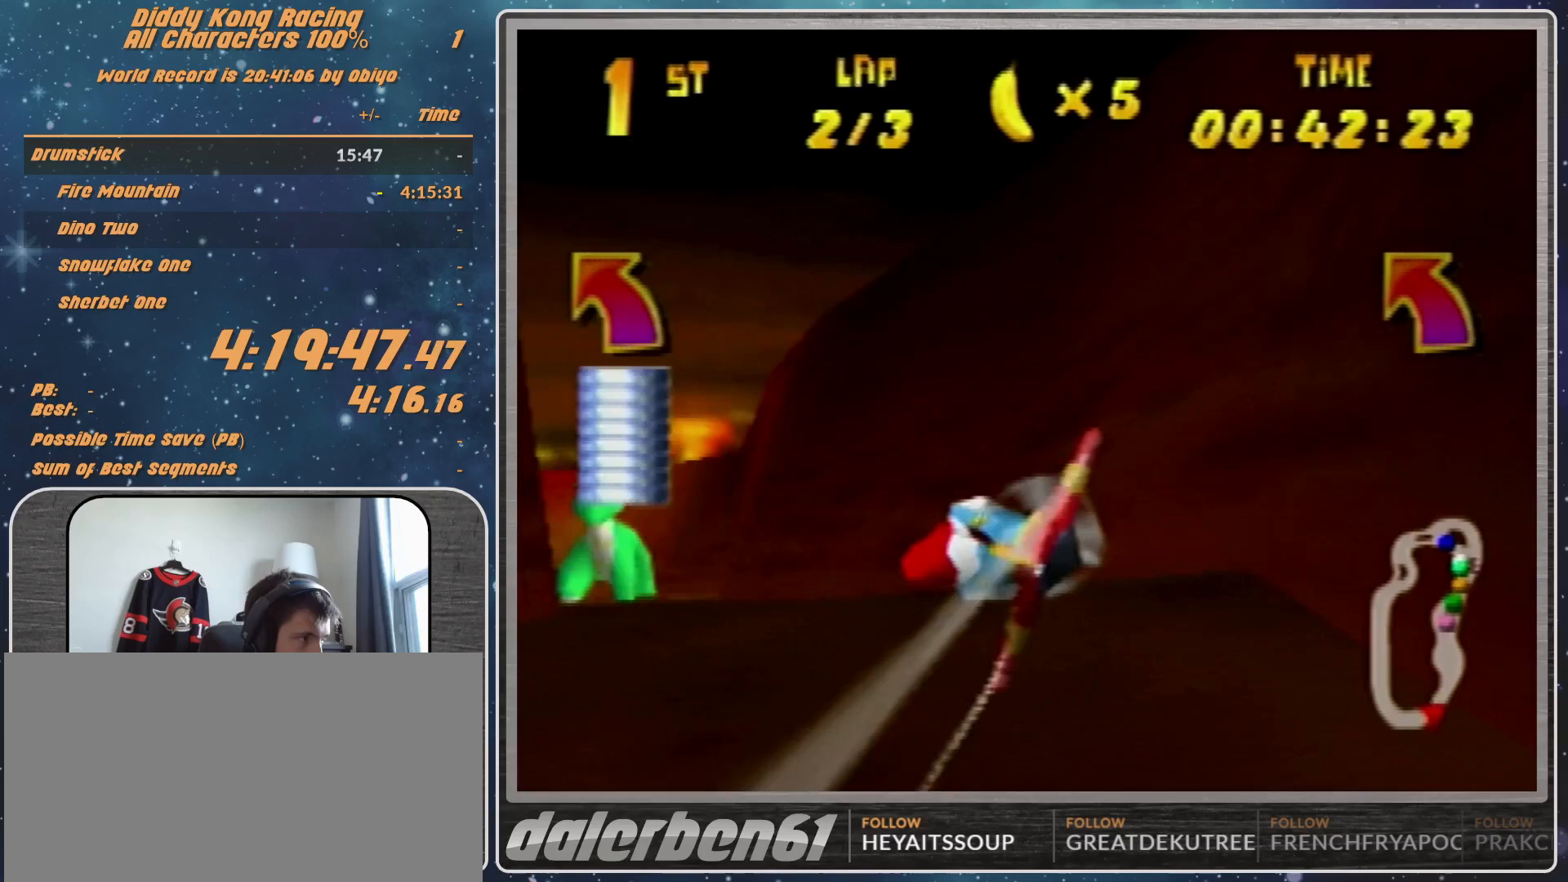
{"buttons": ["A", "R1"], "left_stick": "left", "events": [[167, "left_stick", "center"], [367, "left_stick", "left"]]}
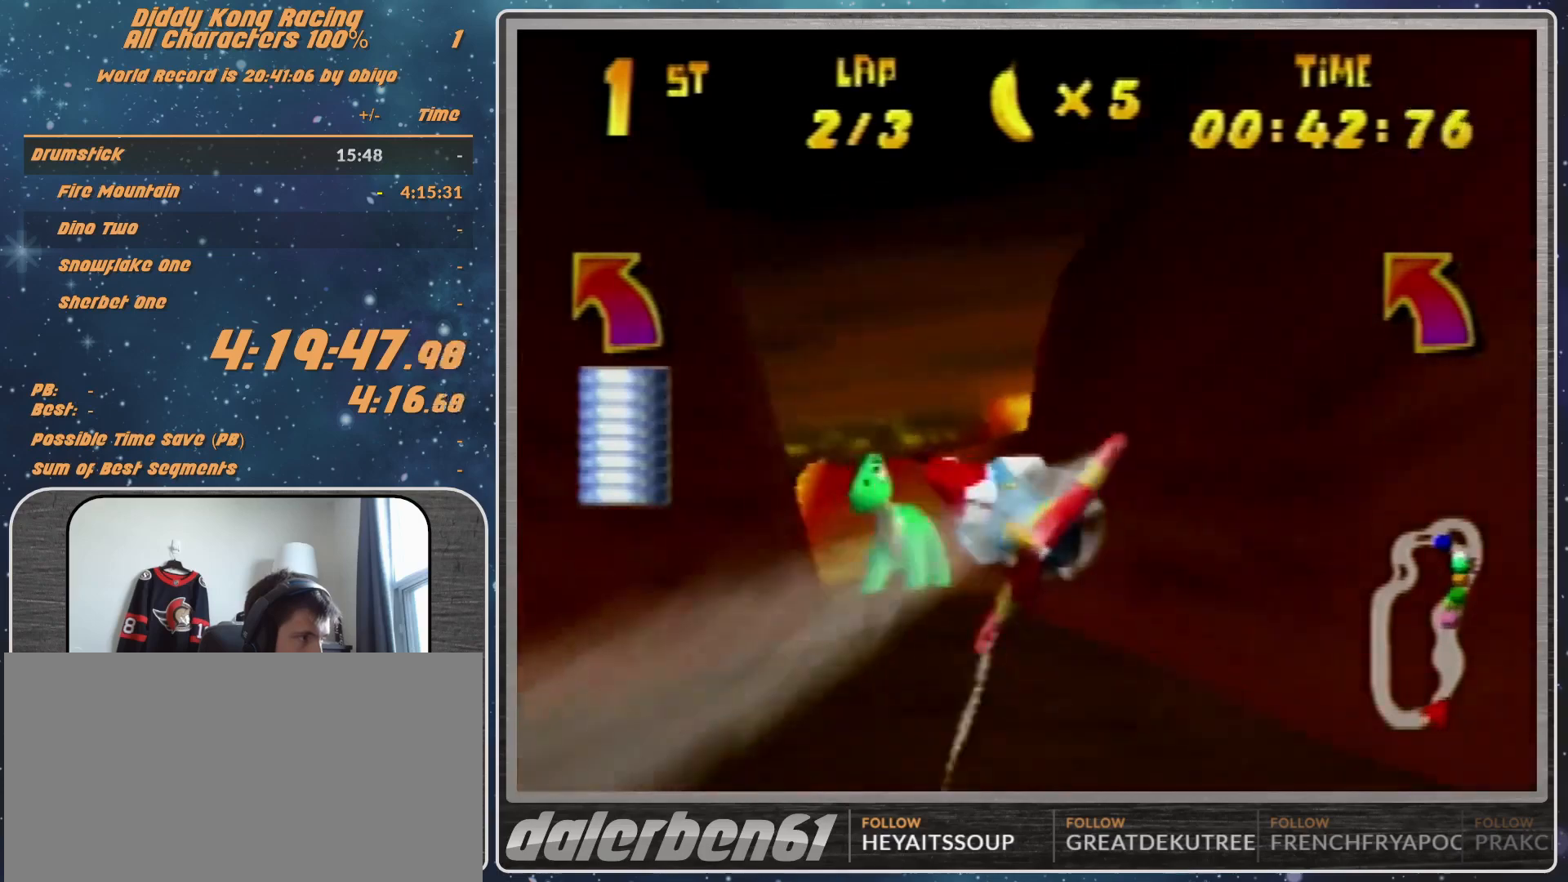
{"buttons": ["A", "R1"], "left_stick": "up-left", "events": [[67, "left_stick", "center"], [100, "A", "up"], [133, "A", "down"], [133, "left_stick", "up-left"], [200, "left_stick", "left"], [267, "A", "up"], [300, "A", "down"], [300, "left_stick", "center"], [467, "A", "up"], [467, "left_stick", "up-left"], [500, "A", "down"]]}
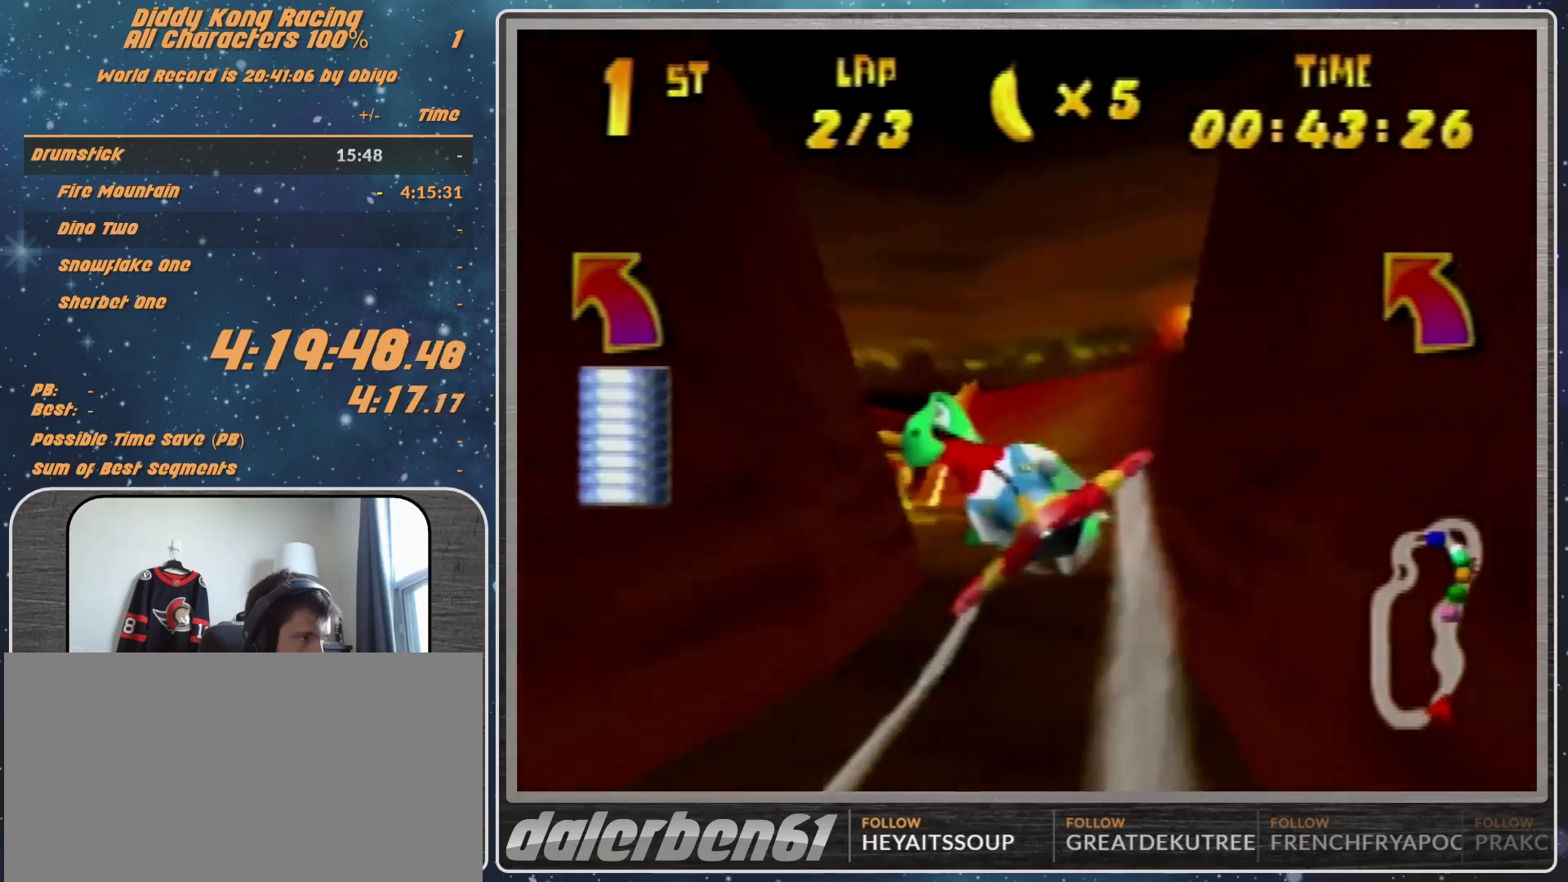
{"buttons": ["R1"], "left_stick": "left", "events": [[67, "A", "up"], [67, "left_stick", "center"], [133, "A", "down"], [300, "A", "up"], [367, "R1", "up"], [367, "left_stick", "left"], [467, "R1", "down"]]}
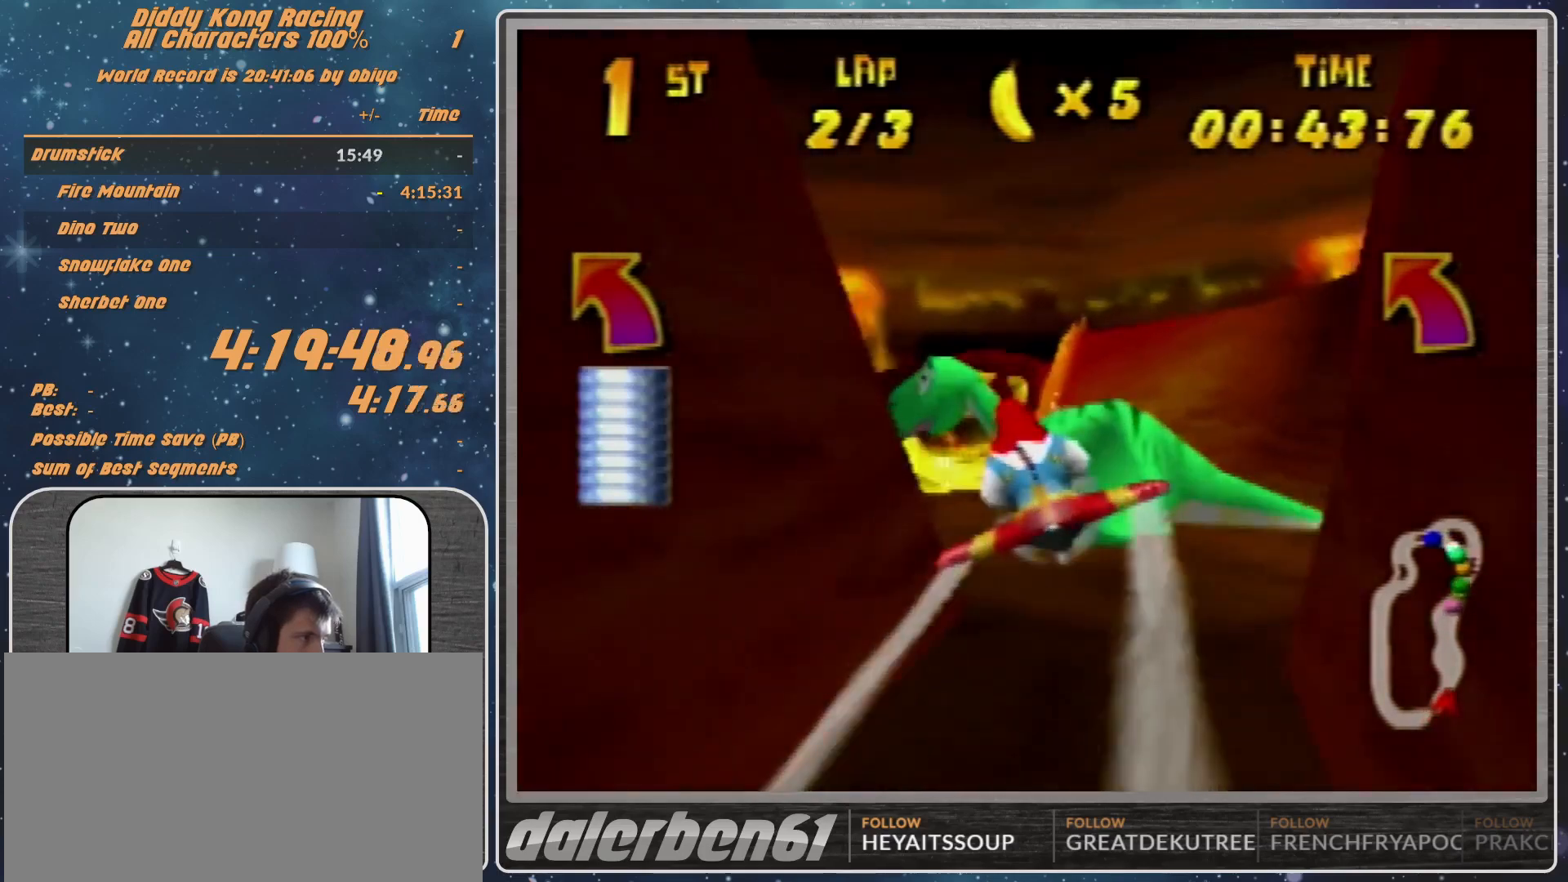
{"buttons": ["R1"], "left_stick": "right", "events": [[33, "R1", "up"], [133, "R1", "down"], [367, "left_stick", "center"], [433, "left_stick", "right"]]}
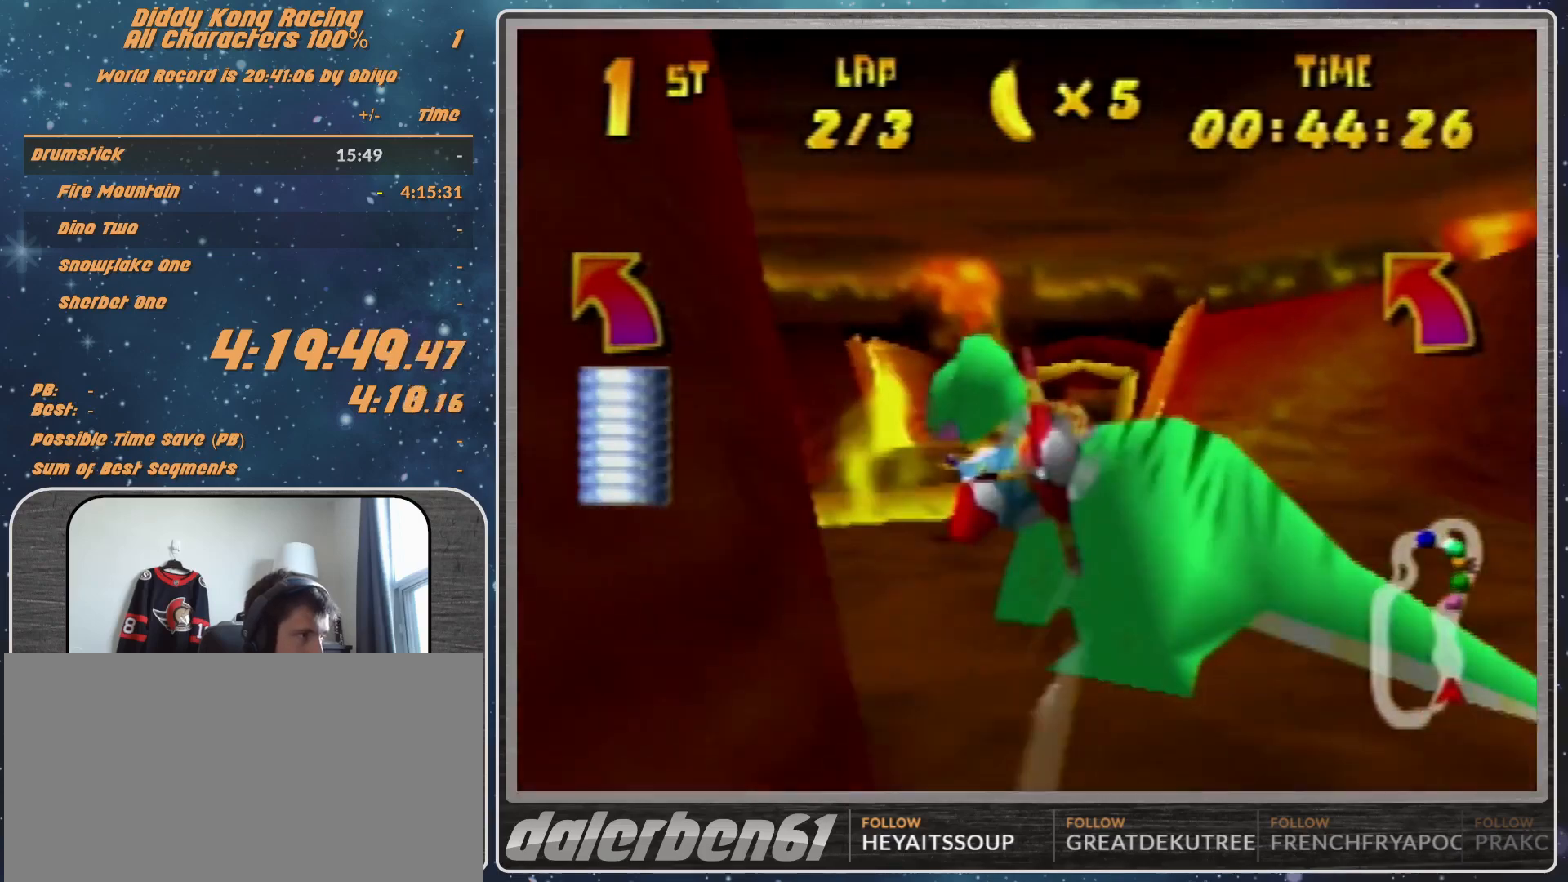
{"buttons": [], "left_stick": "right", "events": [[300, "R1", "up"], [367, "R1", "down"], [500, "R1", "up"]]}
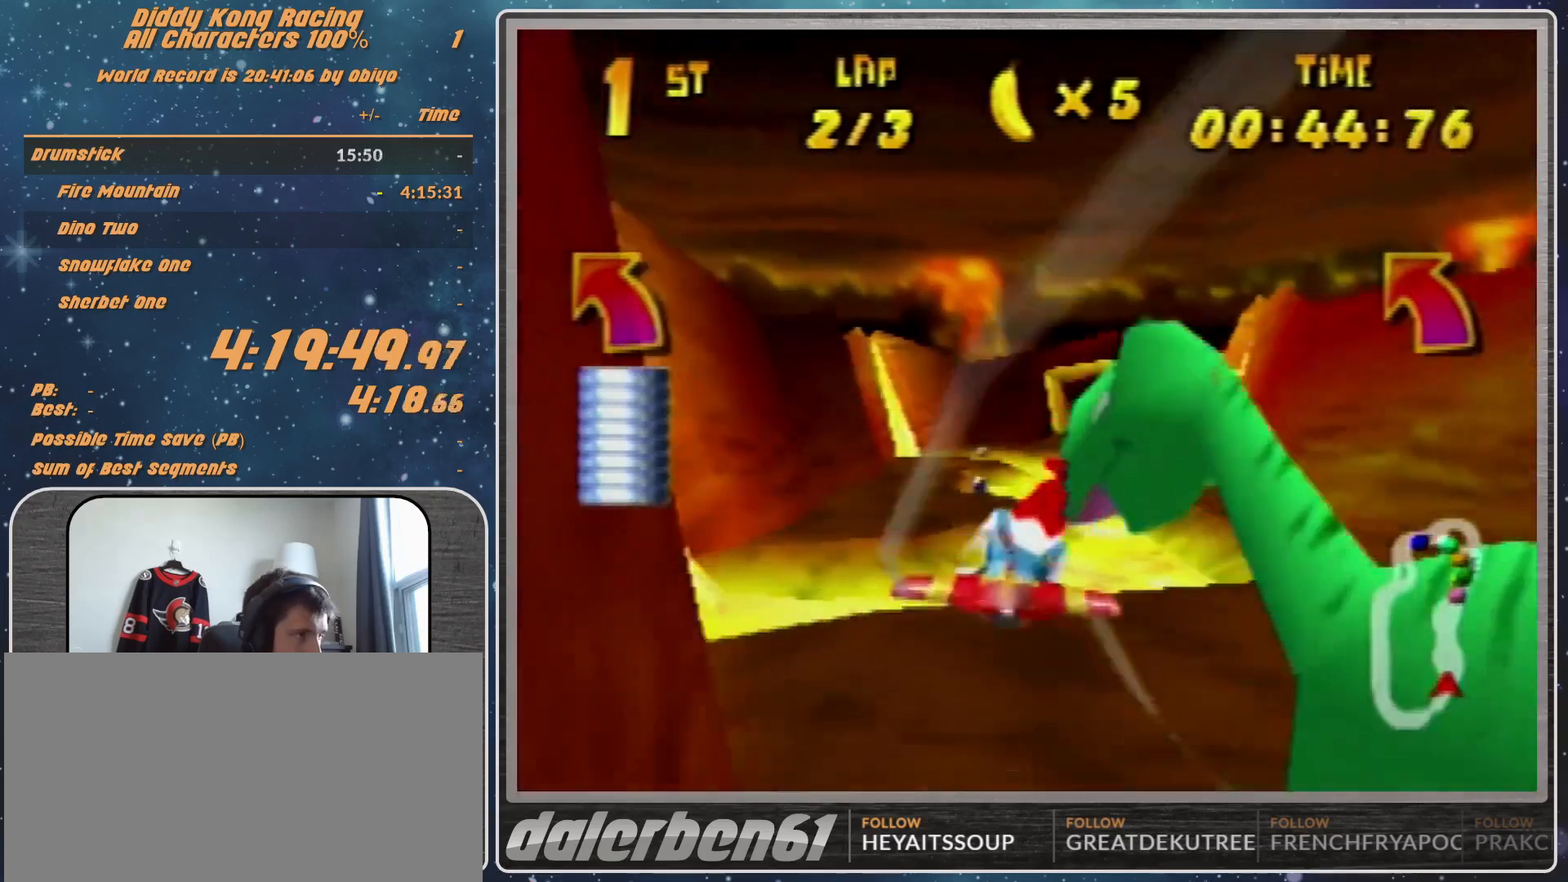
{"buttons": ["R1"], "left_stick": "left", "events": [[100, "R1", "down"], [267, "left_stick", "center"], [500, "left_stick", "left"]]}
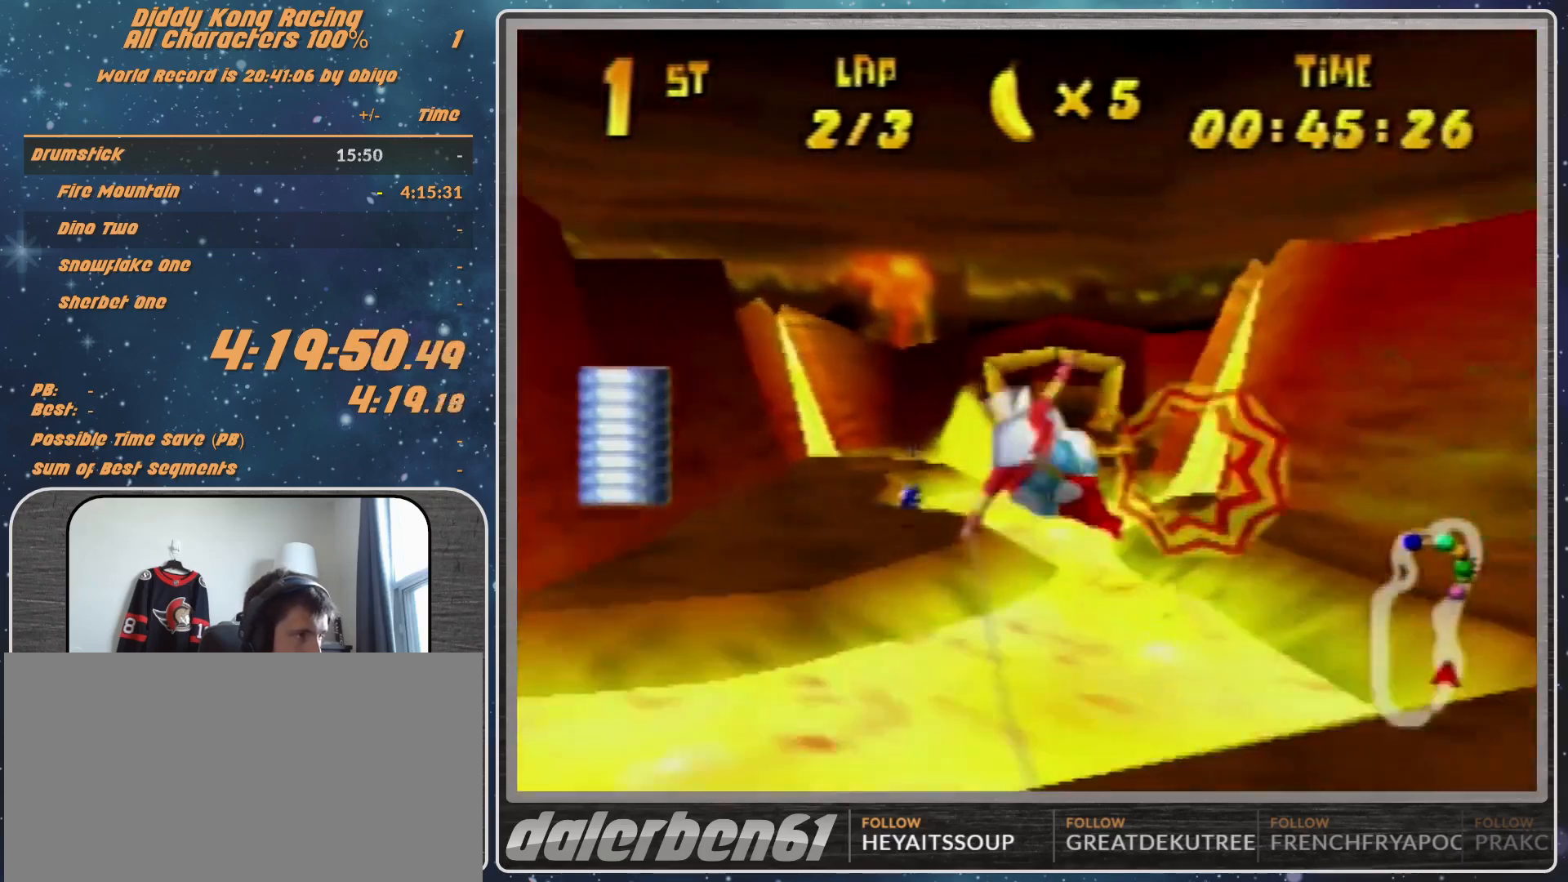
{"buttons": ["R1"], "left_stick": "right", "events": [[267, "left_stick", "center"], [367, "left_stick", "right"]]}
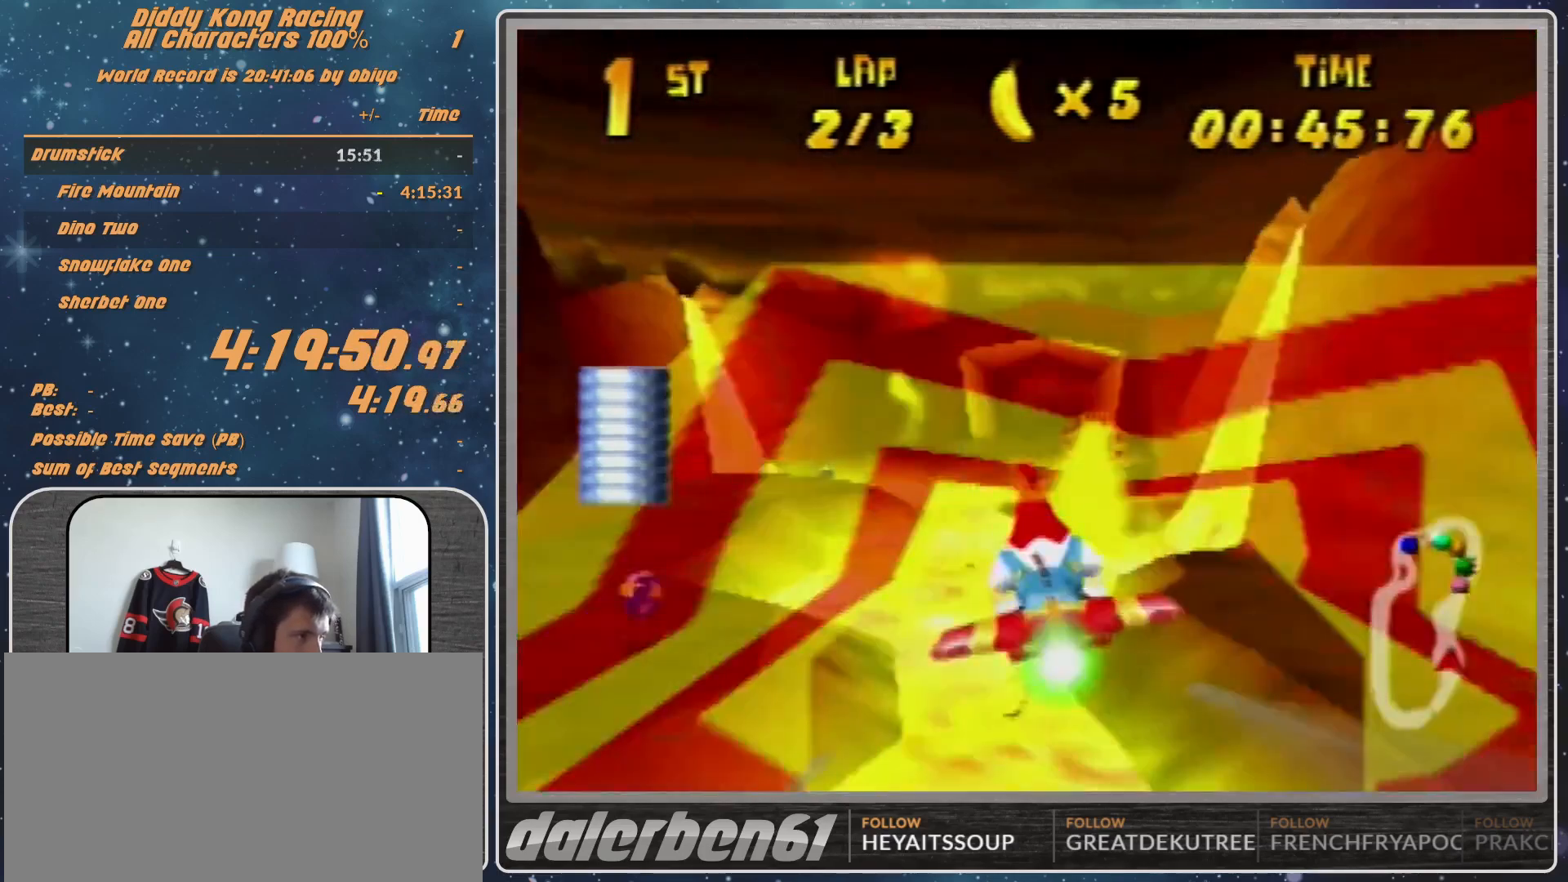
{"buttons": ["R1"], "left_stick": "center", "events": [[100, "left_stick", "center"], [367, "left_stick", "down-left"], [500, "left_stick", "center"]]}
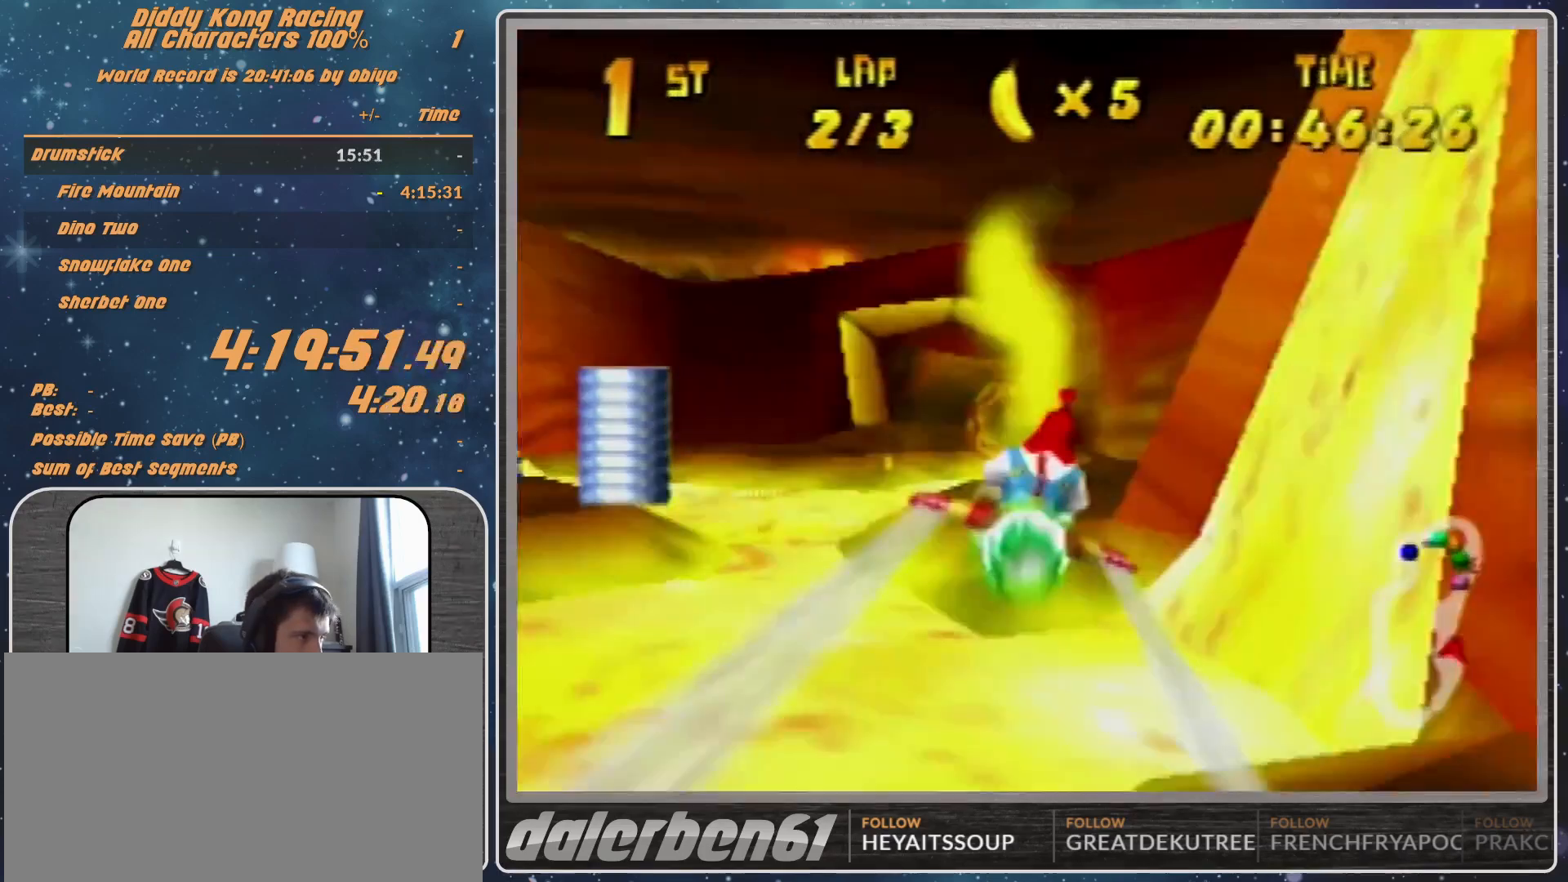
{"buttons": ["R1"], "left_stick": "left", "events": [[367, "left_stick", "left"]]}
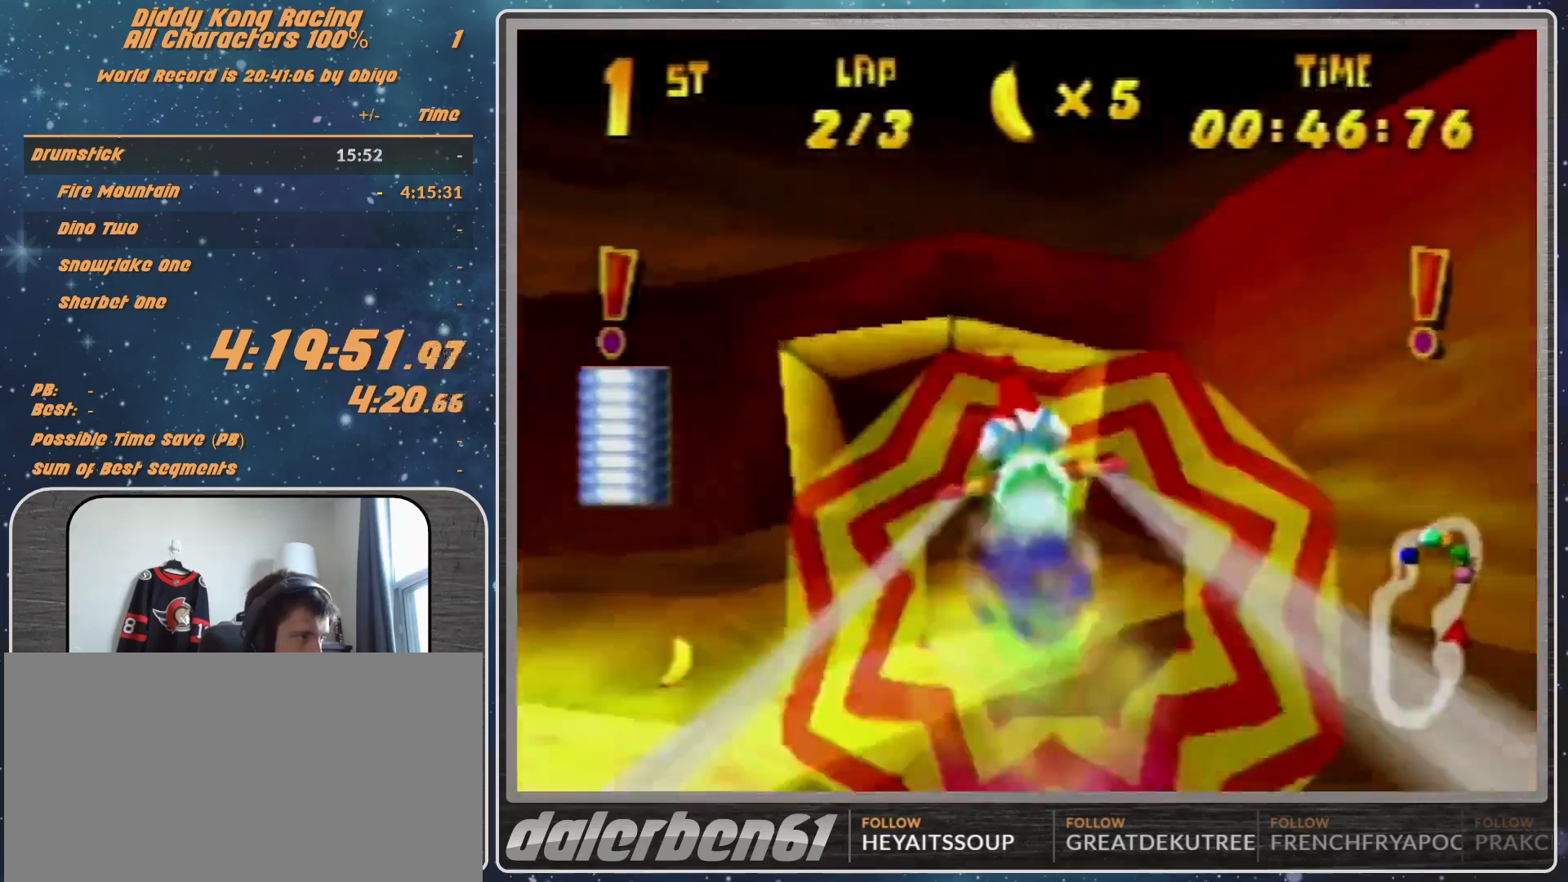
{"buttons": ["R1"], "left_stick": "right", "events": [[67, "left_stick", "center"], [133, "left_stick", "left"], [200, "R1", "up"], [300, "R1", "down"], [333, "left_stick", "right"], [400, "R1", "up"], [500, "R1", "down"]]}
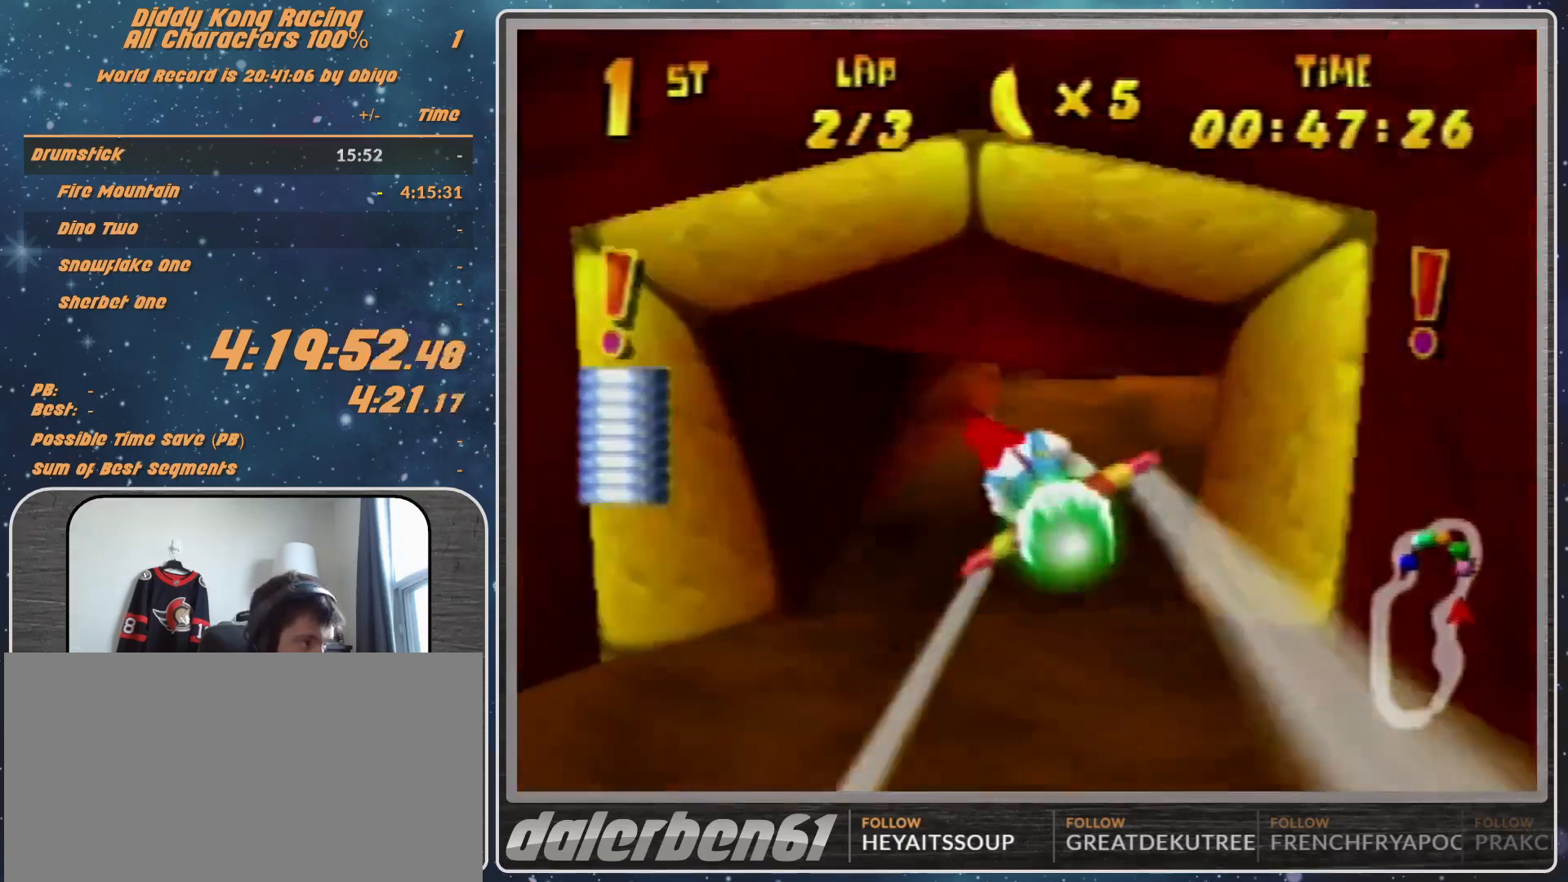
{"buttons": ["R1"], "left_stick": "left", "events": [[300, "left_stick", "center"], [467, "left_stick", "left"]]}
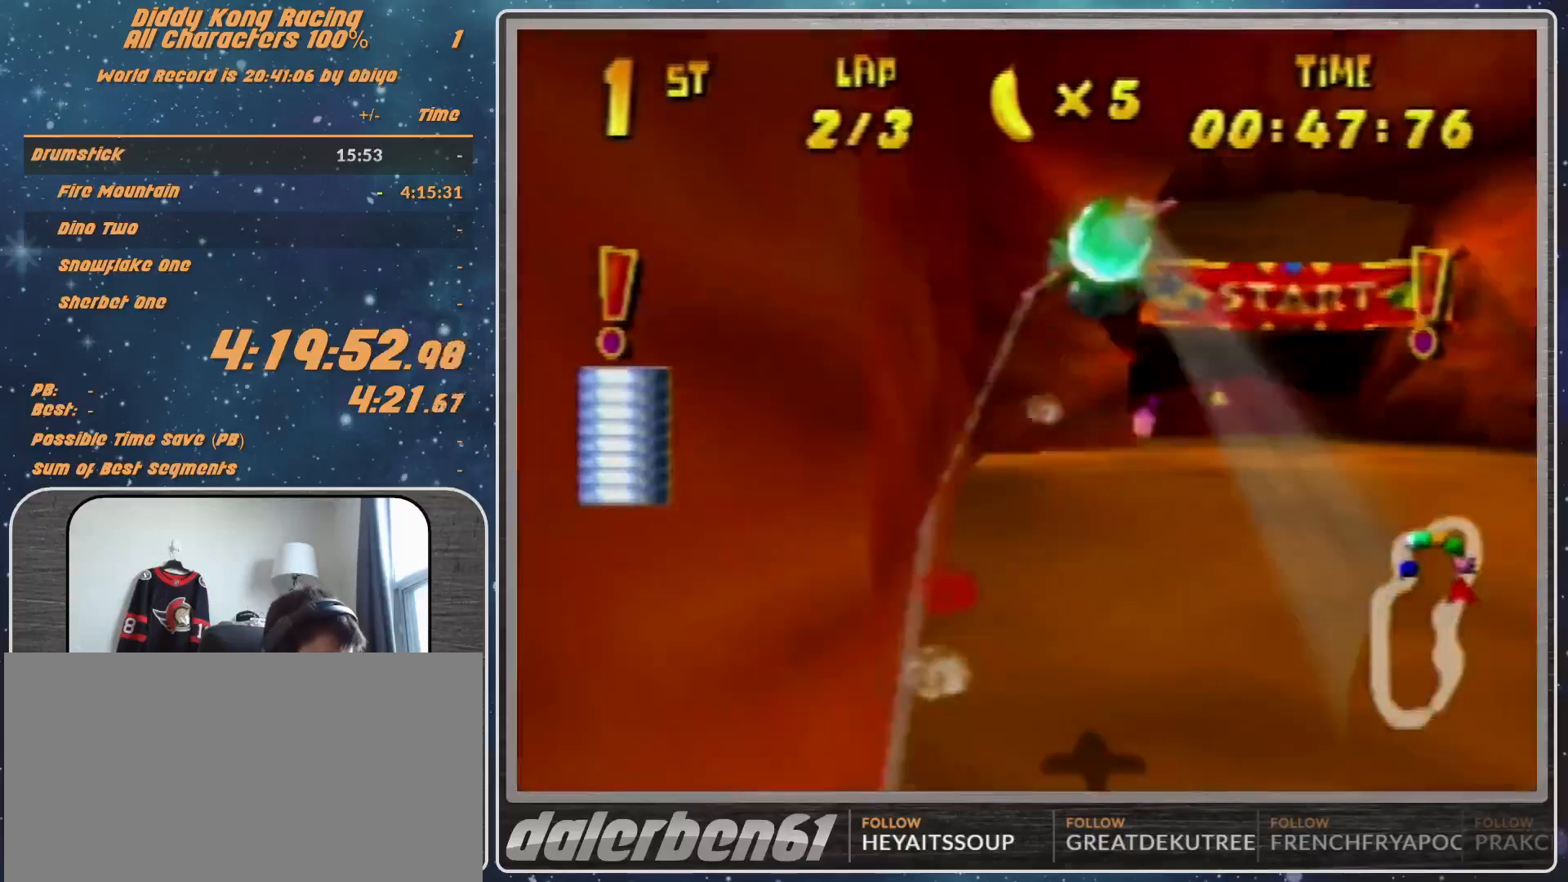
{"buttons": ["B", "R1"], "left_stick": "up-left", "events": [[233, "B", "down"], [267, "left_stick", "up-left"]]}
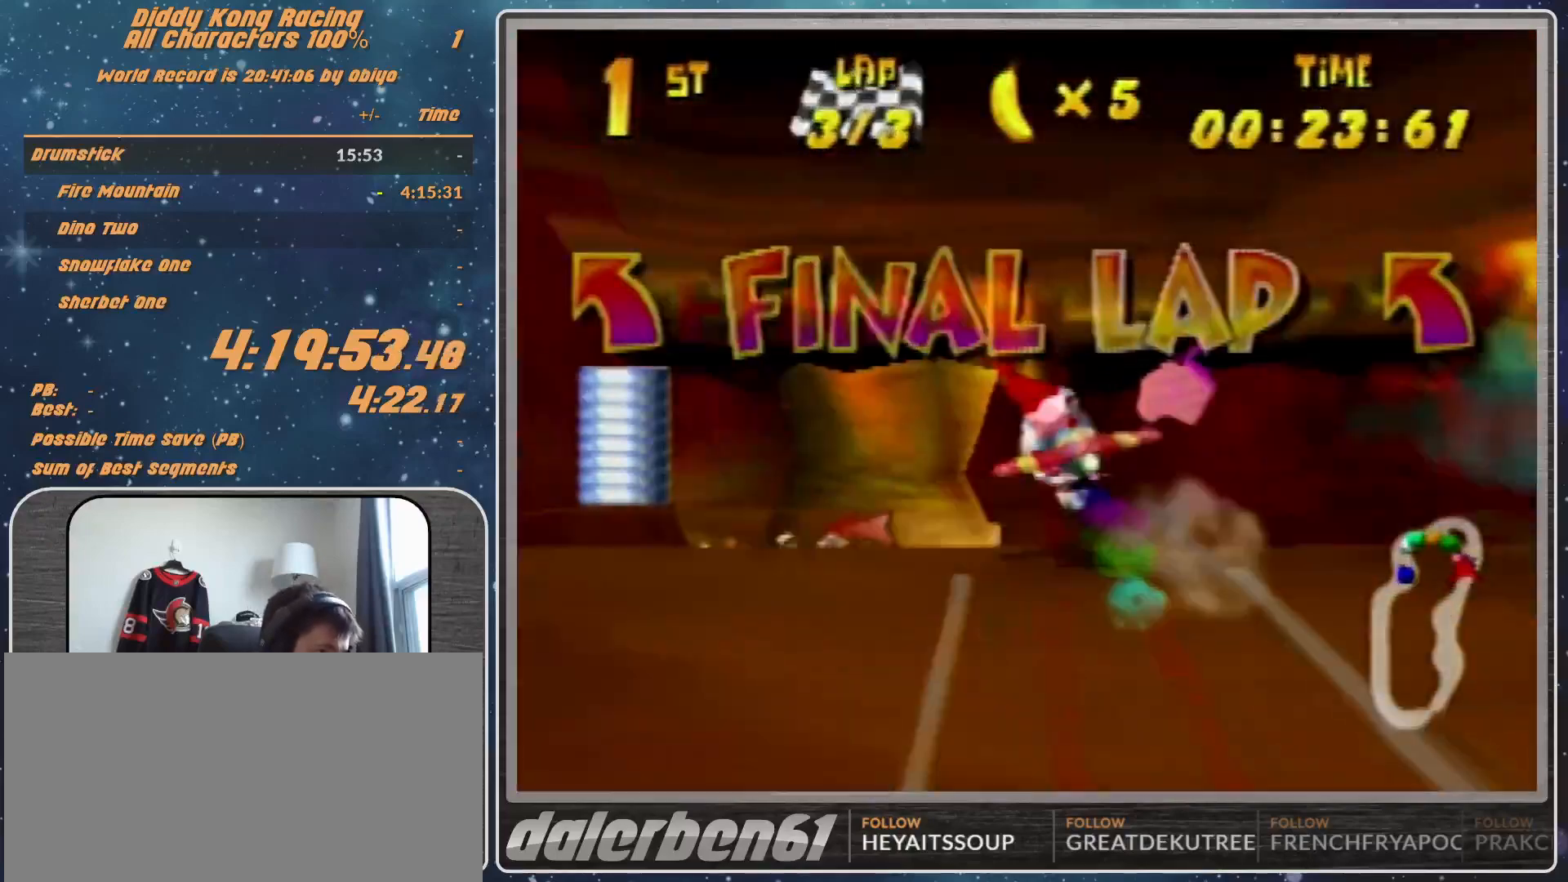
{"buttons": ["R1"], "left_stick": "up-left", "events": [[433, "B", "up"]]}
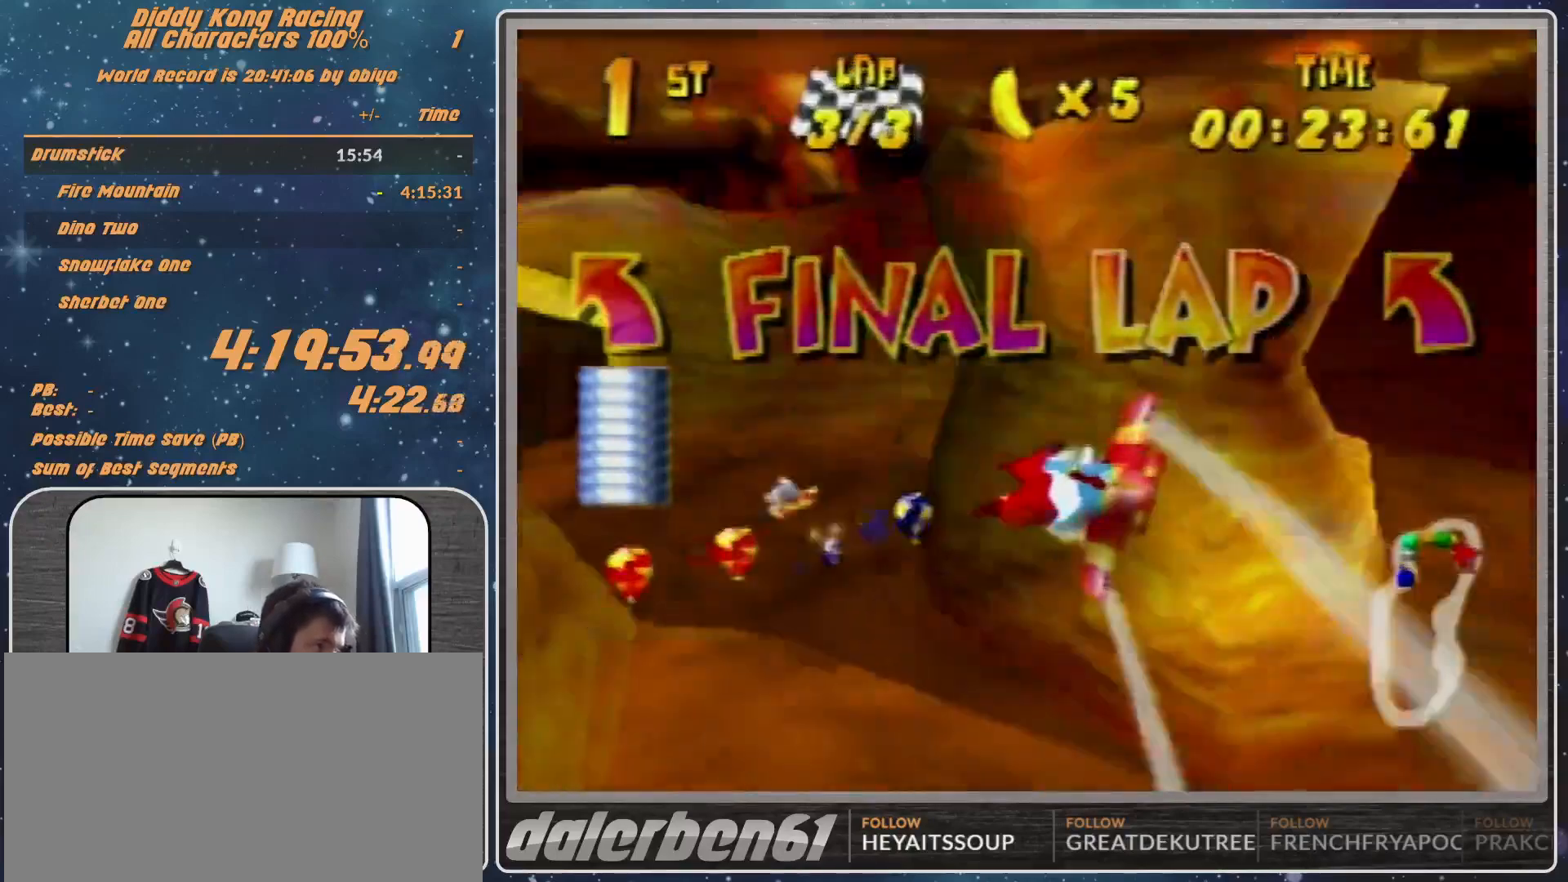
{"buttons": ["R1"], "left_stick": "center", "events": [[133, "left_stick", "down-left"], [300, "left_stick", "center"], [333, "Z", "down"], [433, "Z", "up"]]}
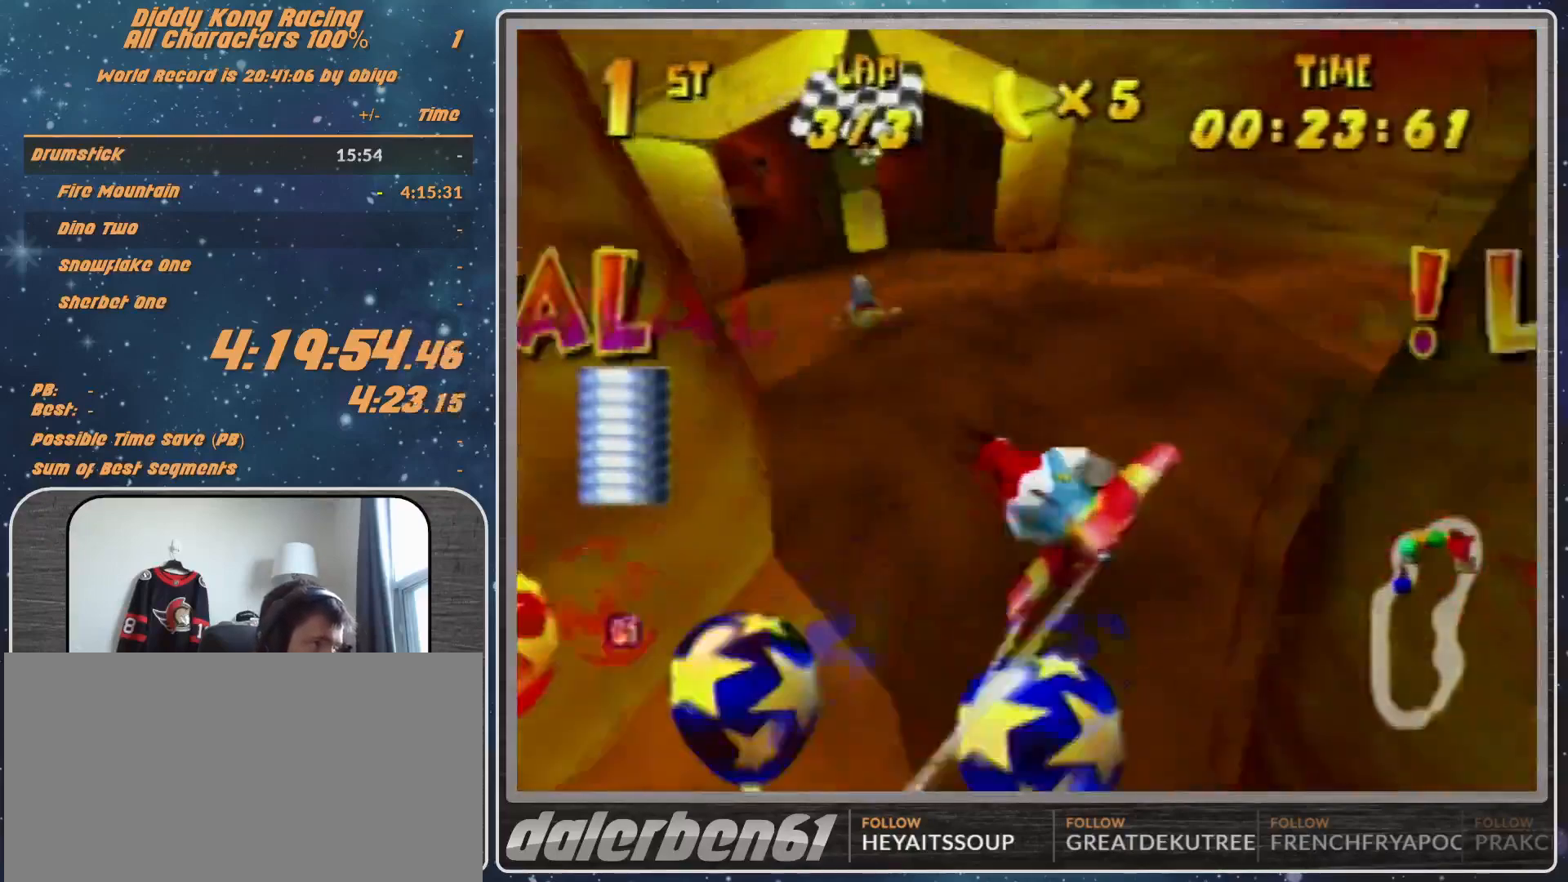
{"buttons": ["R1"], "left_stick": "center", "events": [[67, "left_stick", "down-left"], [167, "left_stick", "center"], [300, "left_stick", "left"], [400, "left_stick", "center"]]}
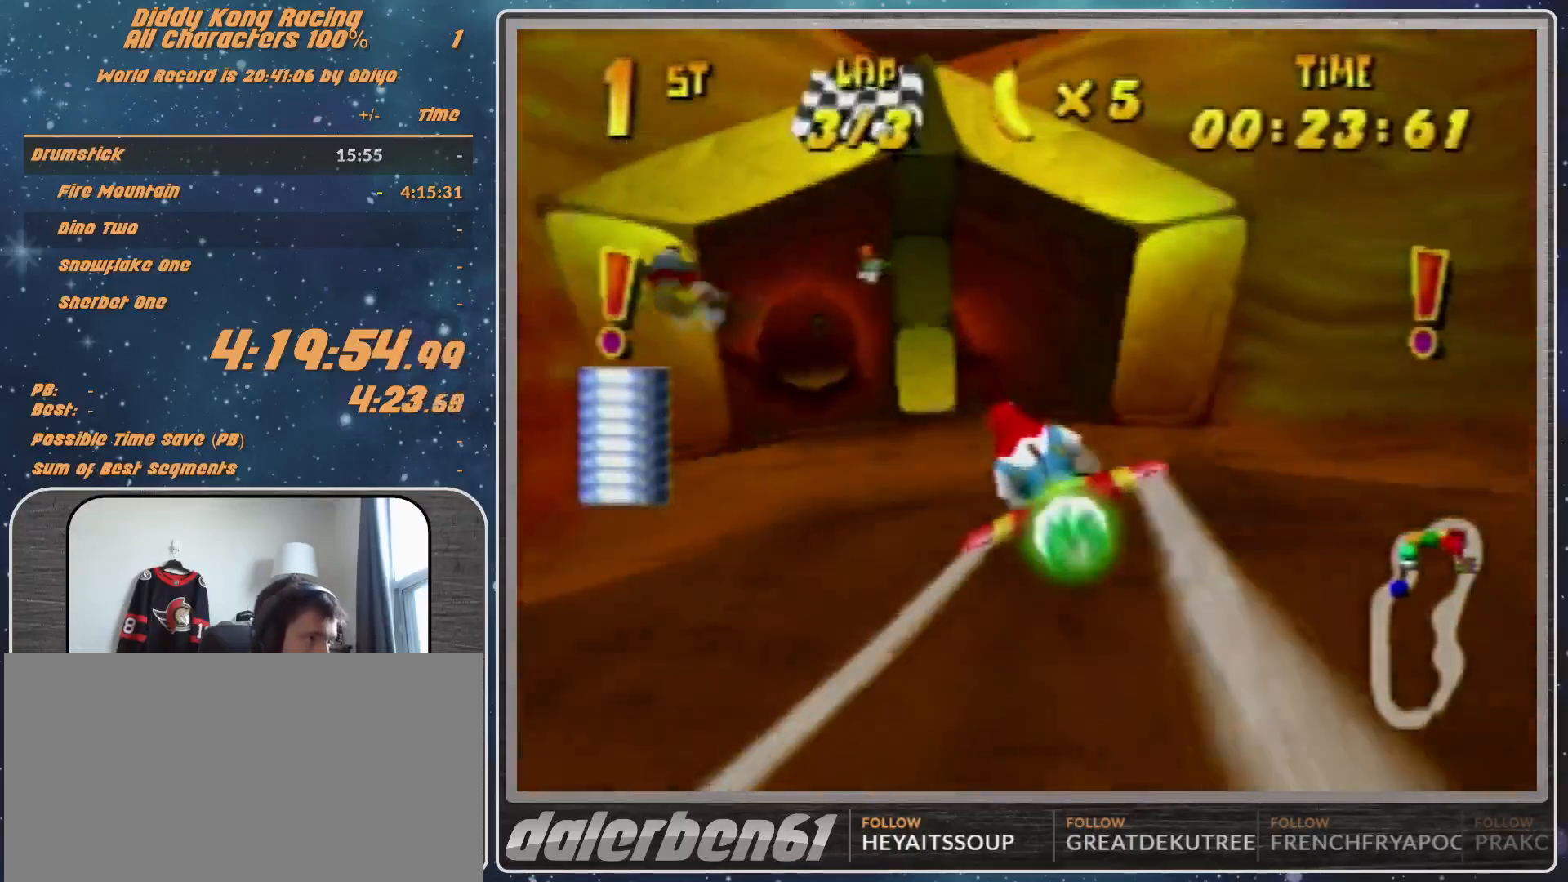
{"buttons": ["R1"], "left_stick": "left", "events": [[67, "left_stick", "down-left"], [200, "left_stick", "left"]]}
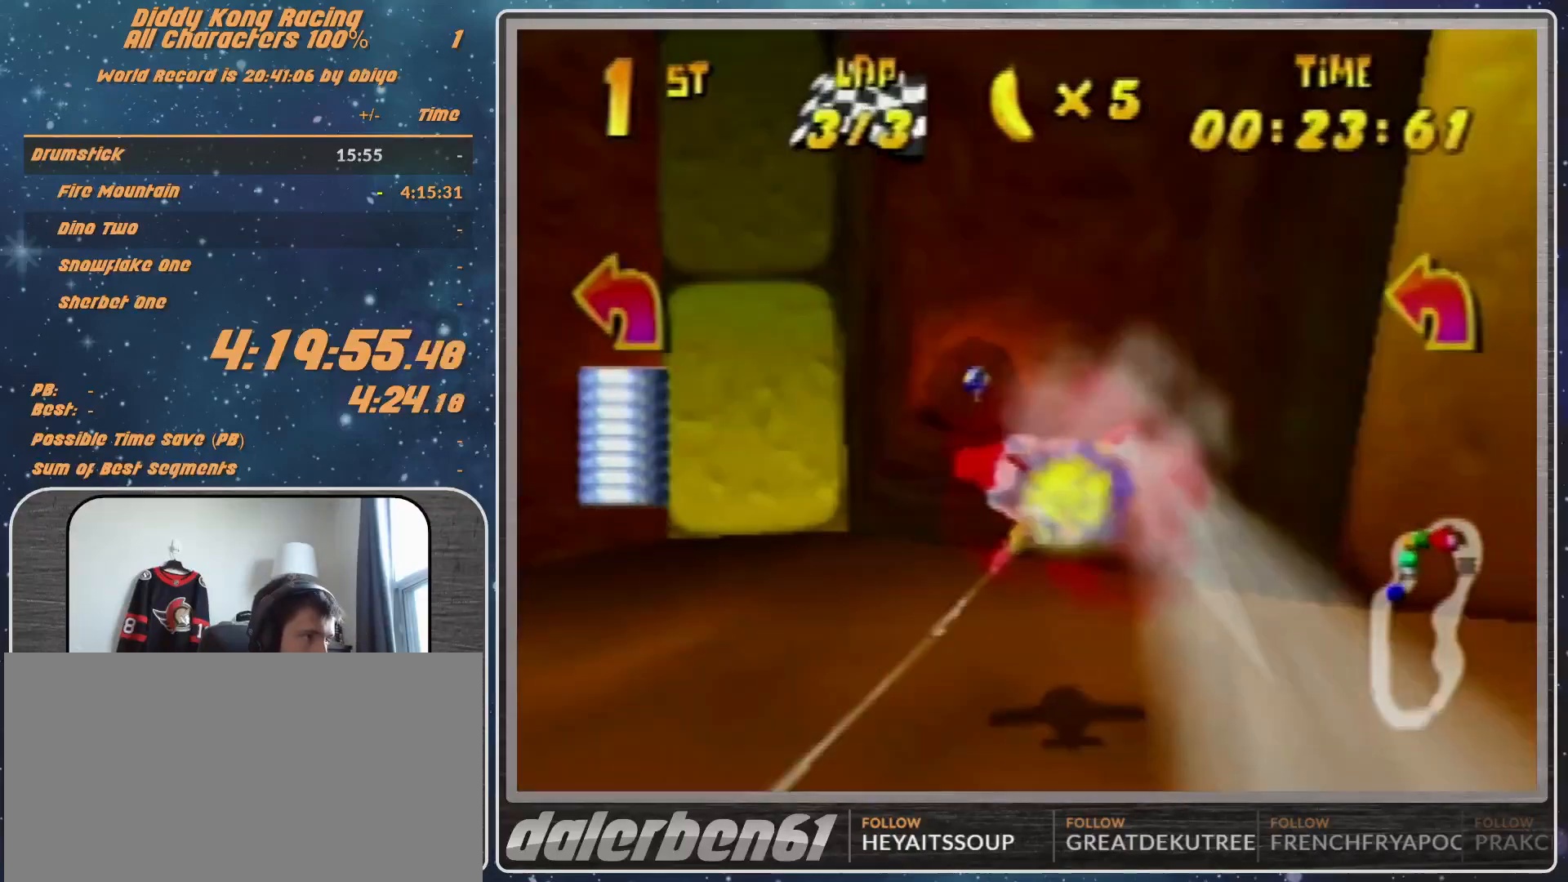
{"buttons": ["R1", "Z"], "left_stick": "left", "events": [[100, "left_stick", "center"], [333, "left_stick", "left"], [467, "Z", "down"]]}
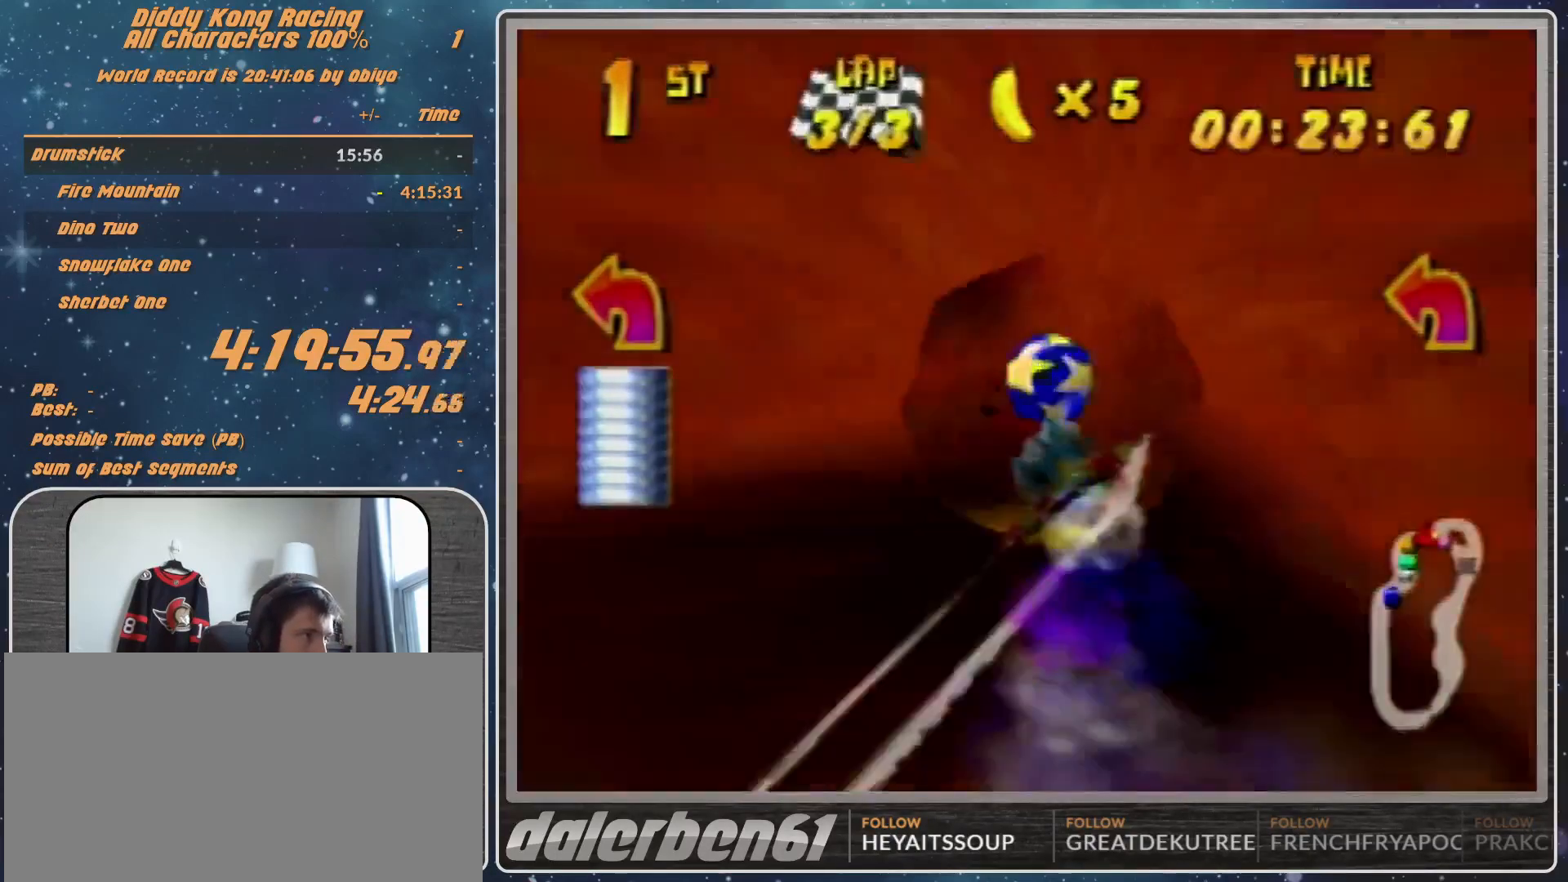
{"buttons": ["R1"], "left_stick": "left", "events": [[100, "Z", "up"], [400, "B", "down"], [500, "B", "up"]]}
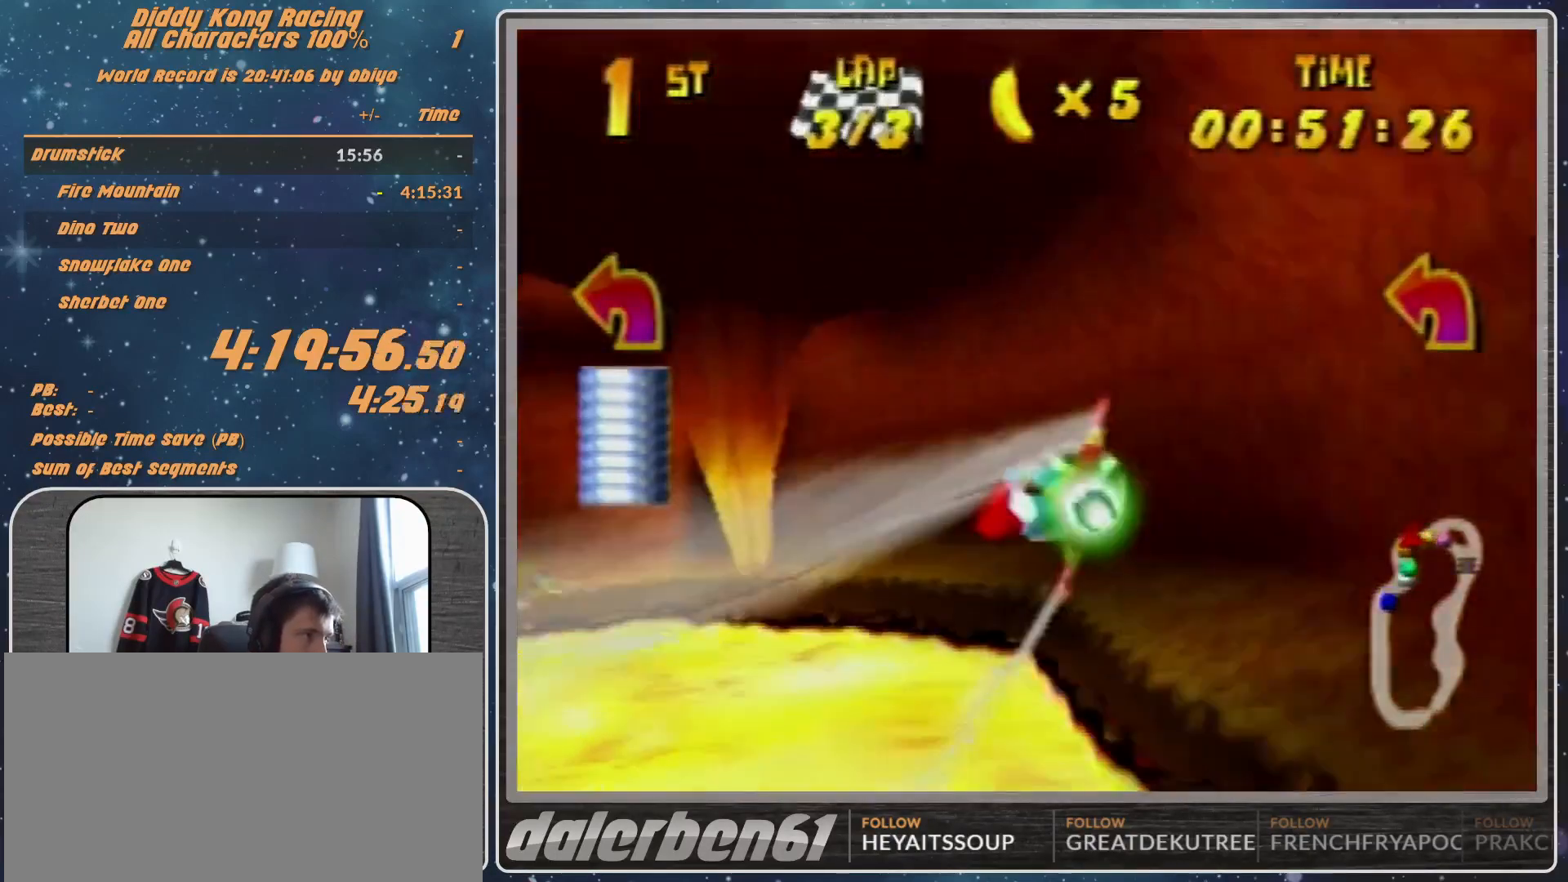
{"buttons": ["R1"], "left_stick": "left", "events": []}
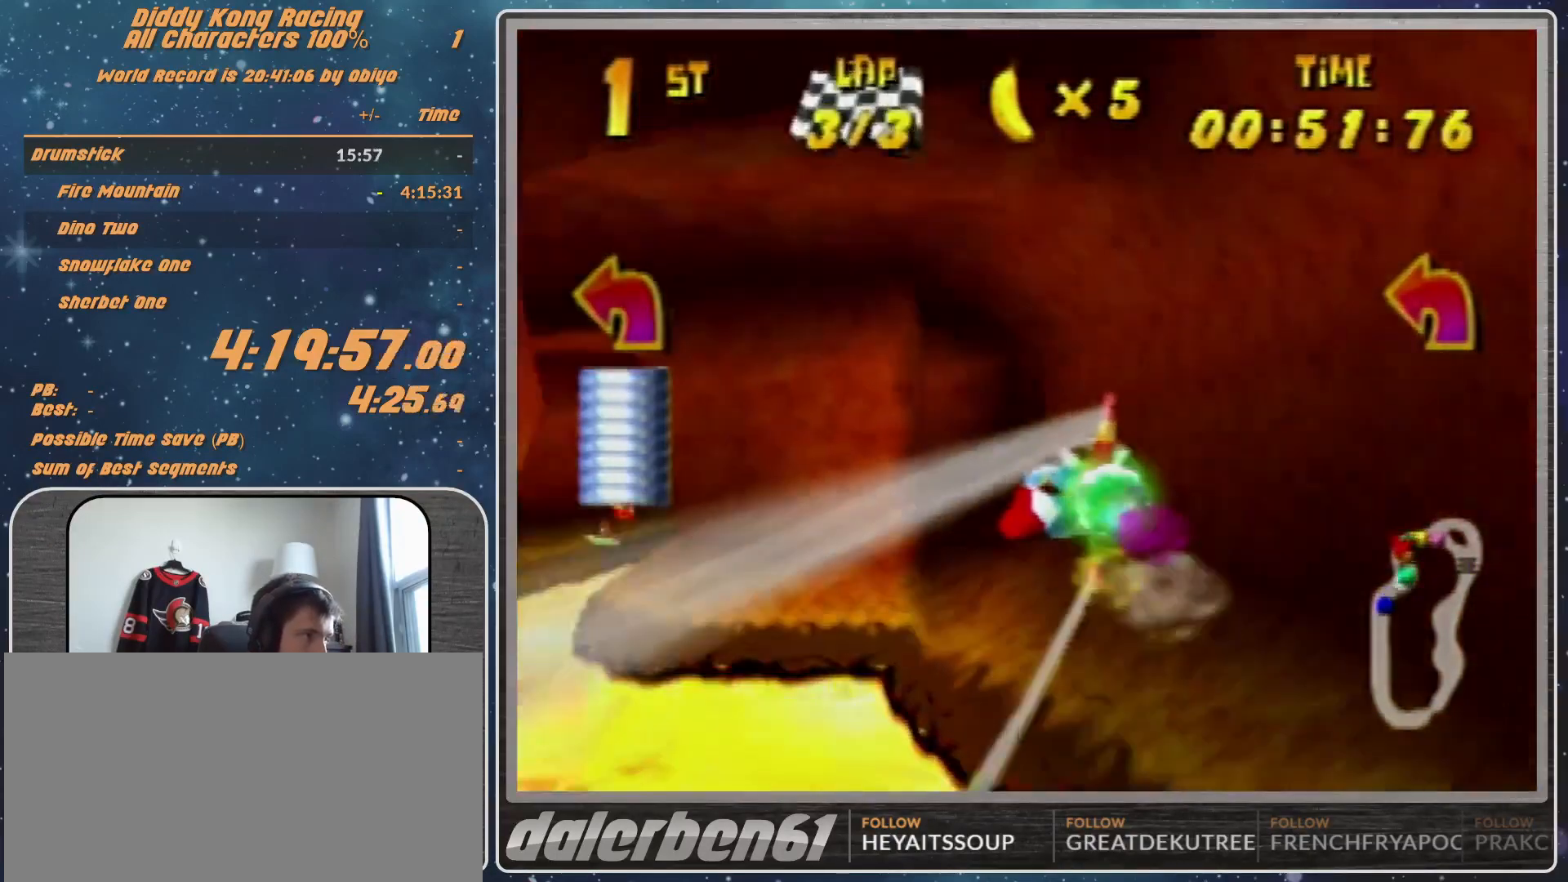
{"buttons": ["R1"], "left_stick": "right", "events": [[333, "left_stick", "right"]]}
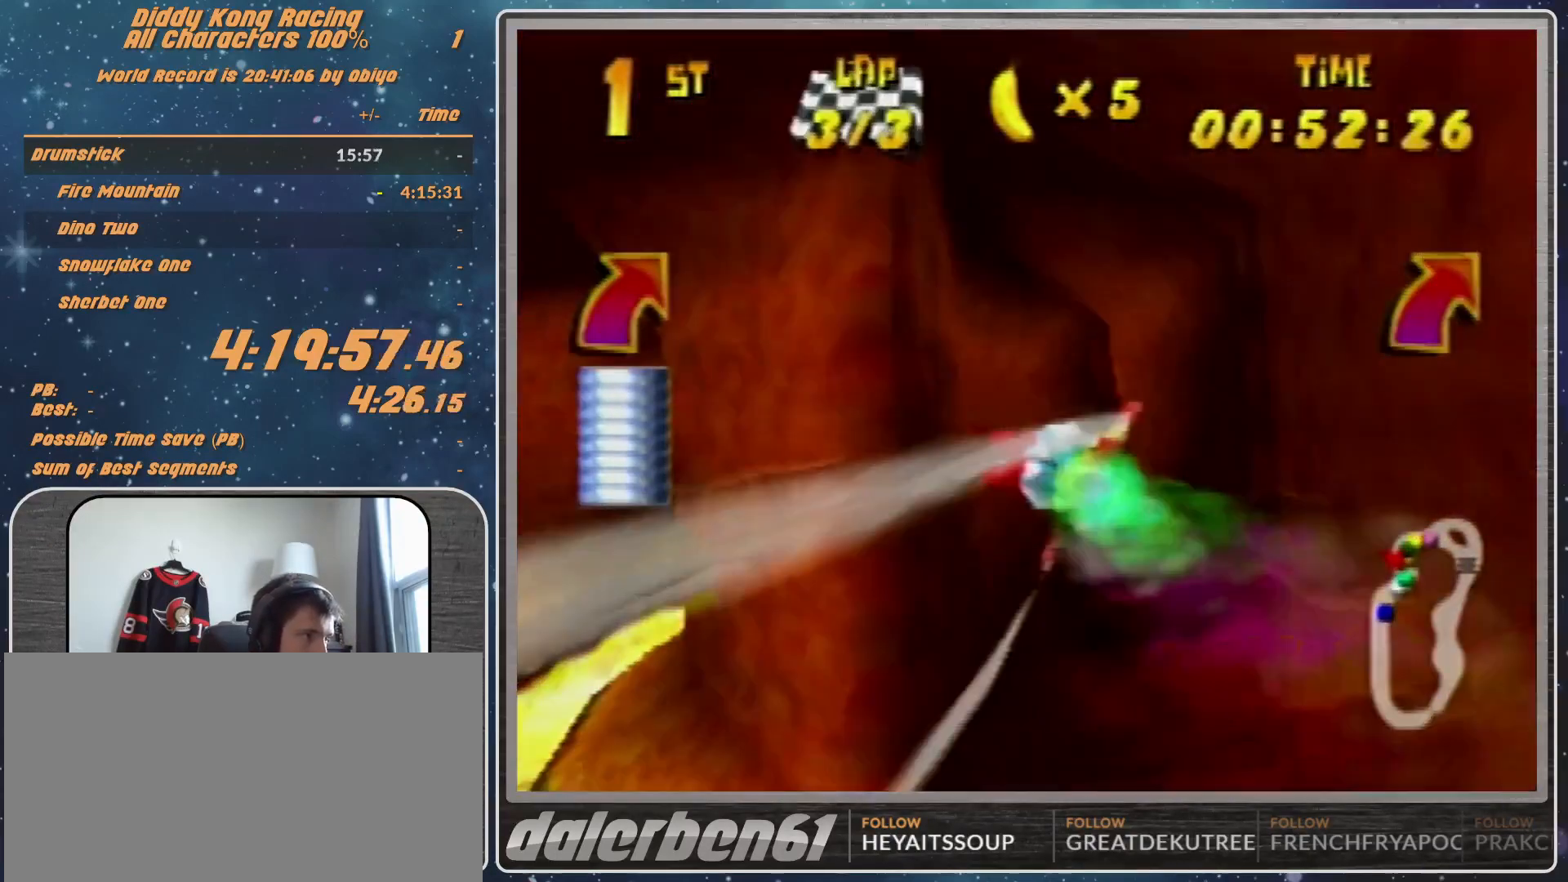
{"buttons": ["B", "R1"], "left_stick": "right", "events": [[433, "B", "down"]]}
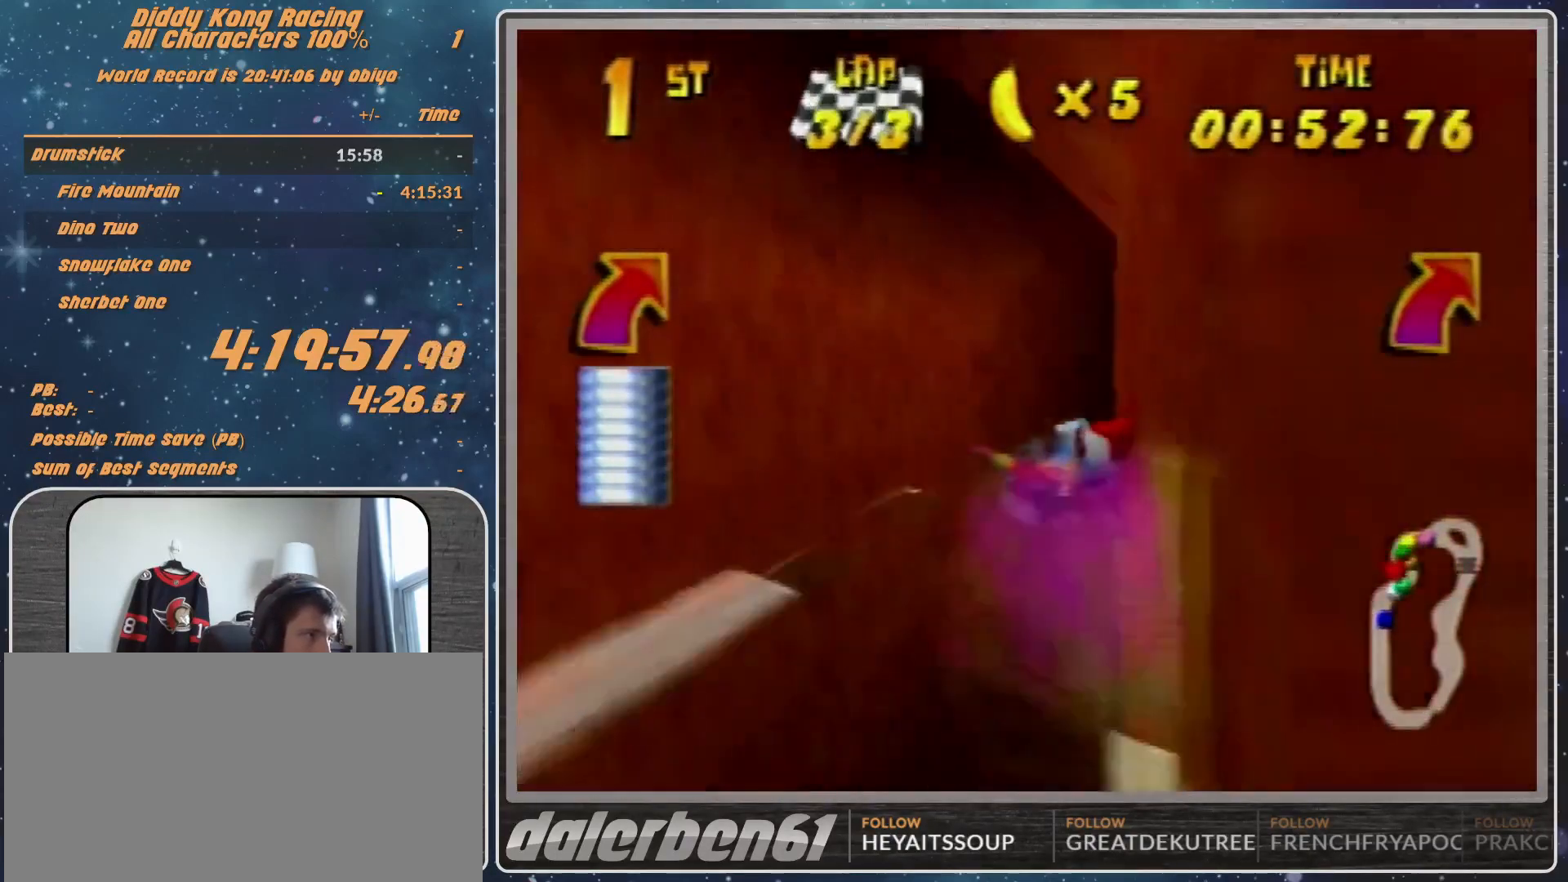
{"buttons": [], "left_stick": "right", "events": [[233, "B", "up"], [233, "R1", "up"], [333, "left_stick", "center"], [400, "R1", "down"], [400, "left_stick", "right"], [467, "R1", "up"]]}
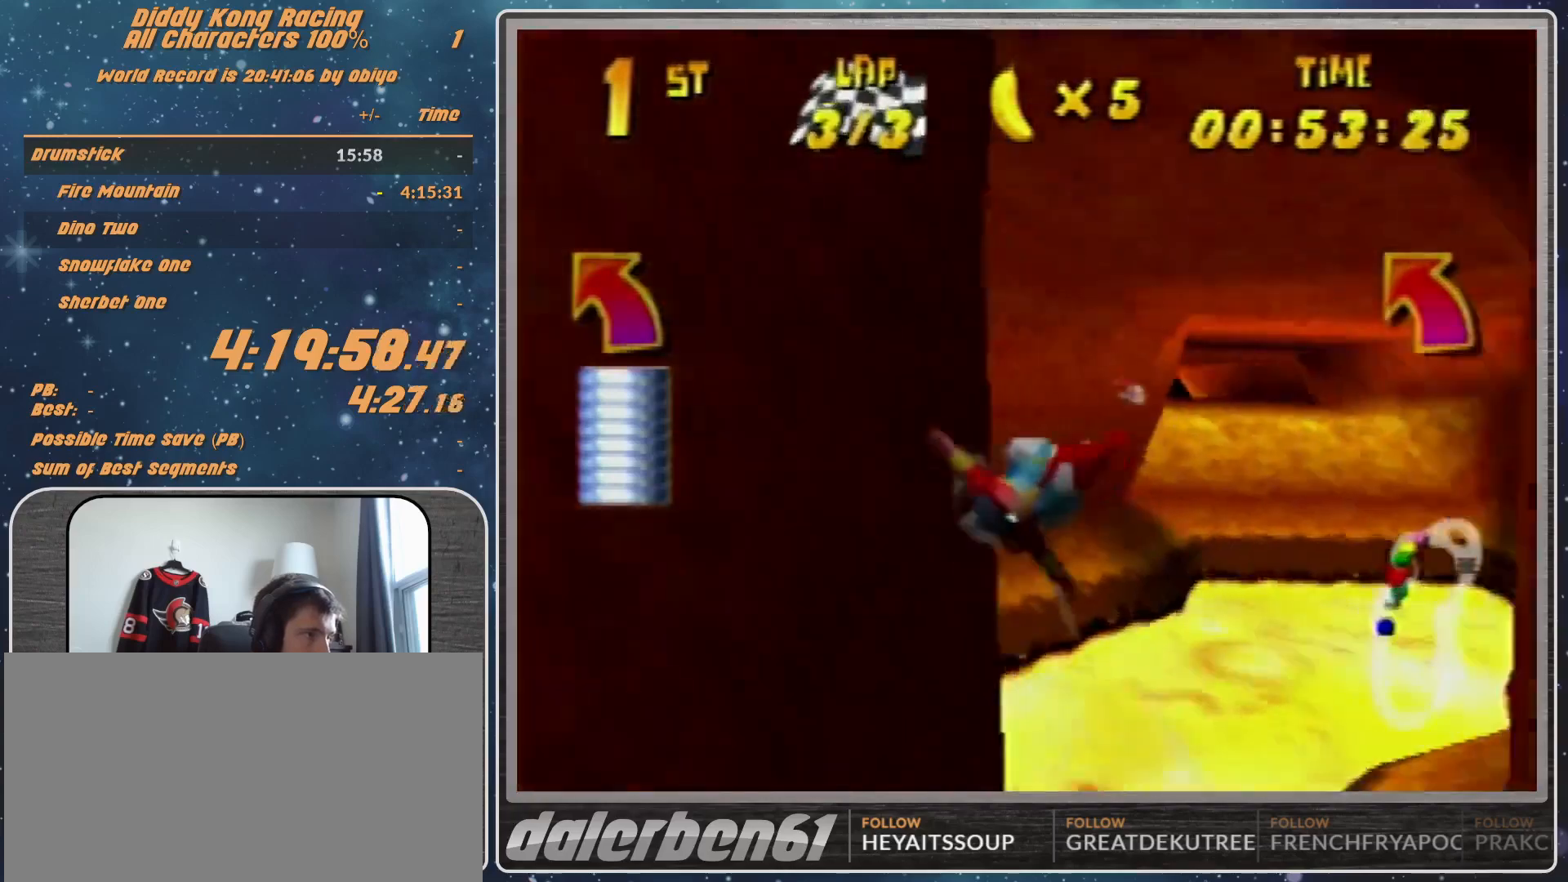
{"buttons": ["R1"], "left_stick": "center", "events": [[67, "R1", "down"], [367, "left_stick", "center"]]}
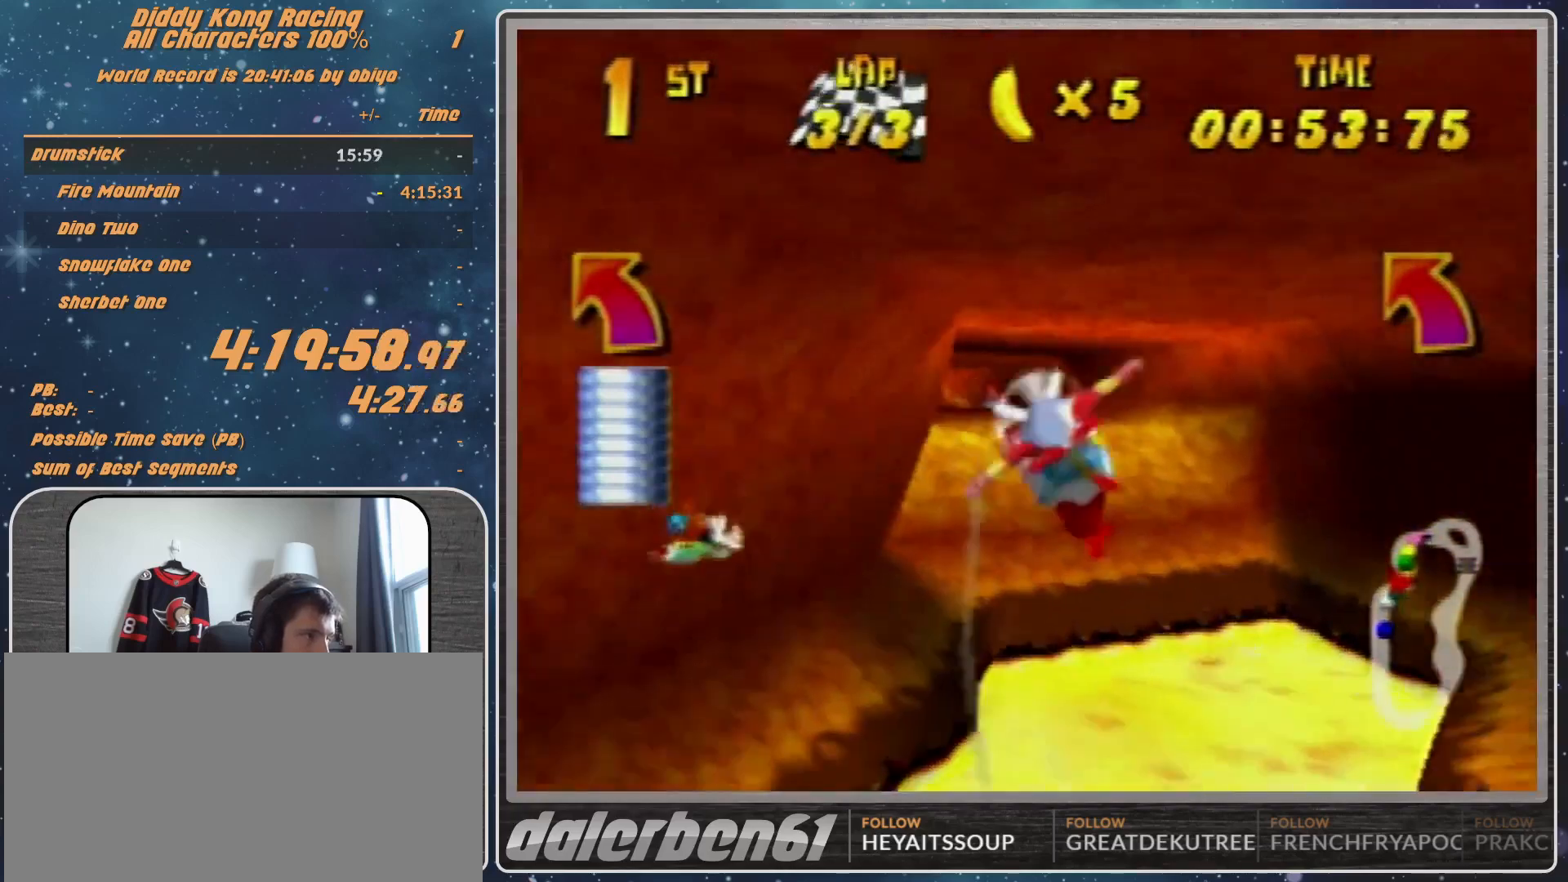
{"buttons": [], "left_stick": "left", "events": [[100, "R1", "up"], [100, "left_stick", "down-left"], [300, "left_stick", "left"], [333, "R1", "down"], [467, "R1", "up"]]}